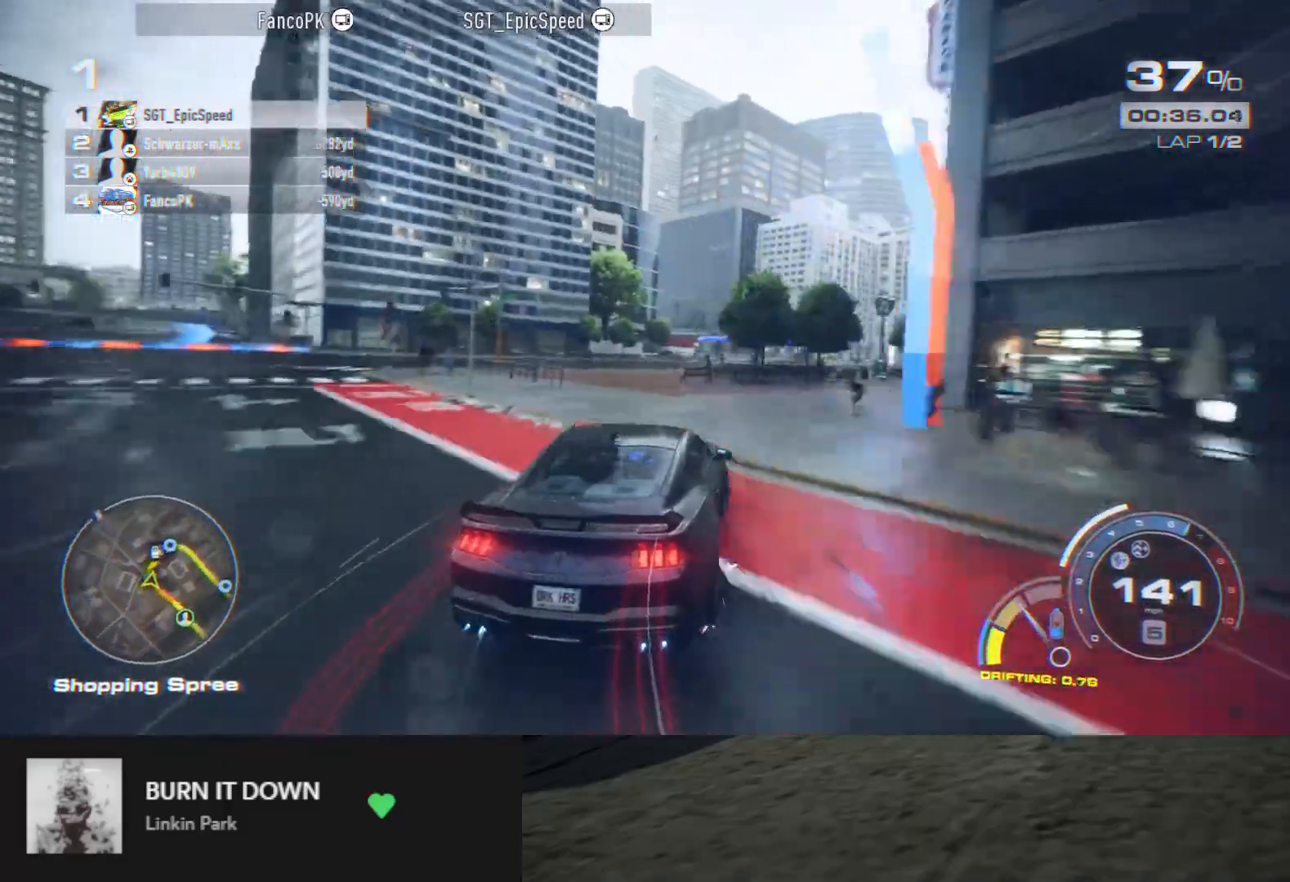
Gameplay with a controller (Xbox layout); each line is a JSON object with the inputs held at the frame after it. "events" lists button and stick changes between this image and that frame as [ms after this image, input, new state], when the widget could be followed in between.
{"buttons": ["R2"], "left_stick": "right", "right_stick": "center", "events": [[283, "left_stick", "center"], [483, "left_stick", "right"]]}
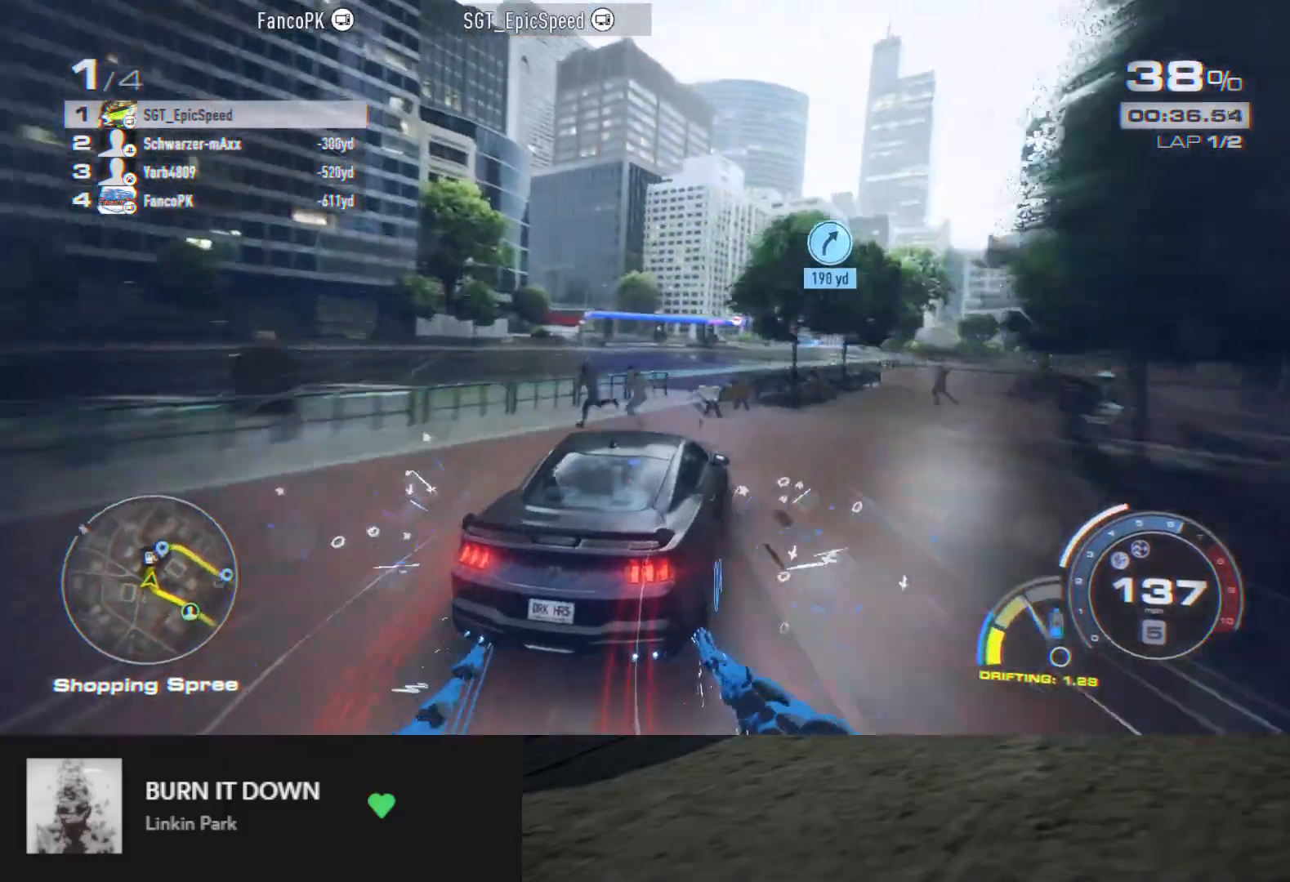
{"buttons": ["R2"], "left_stick": "left", "right_stick": "center", "events": [[150, "left_stick", "center"], [333, "left_stick", "left"]]}
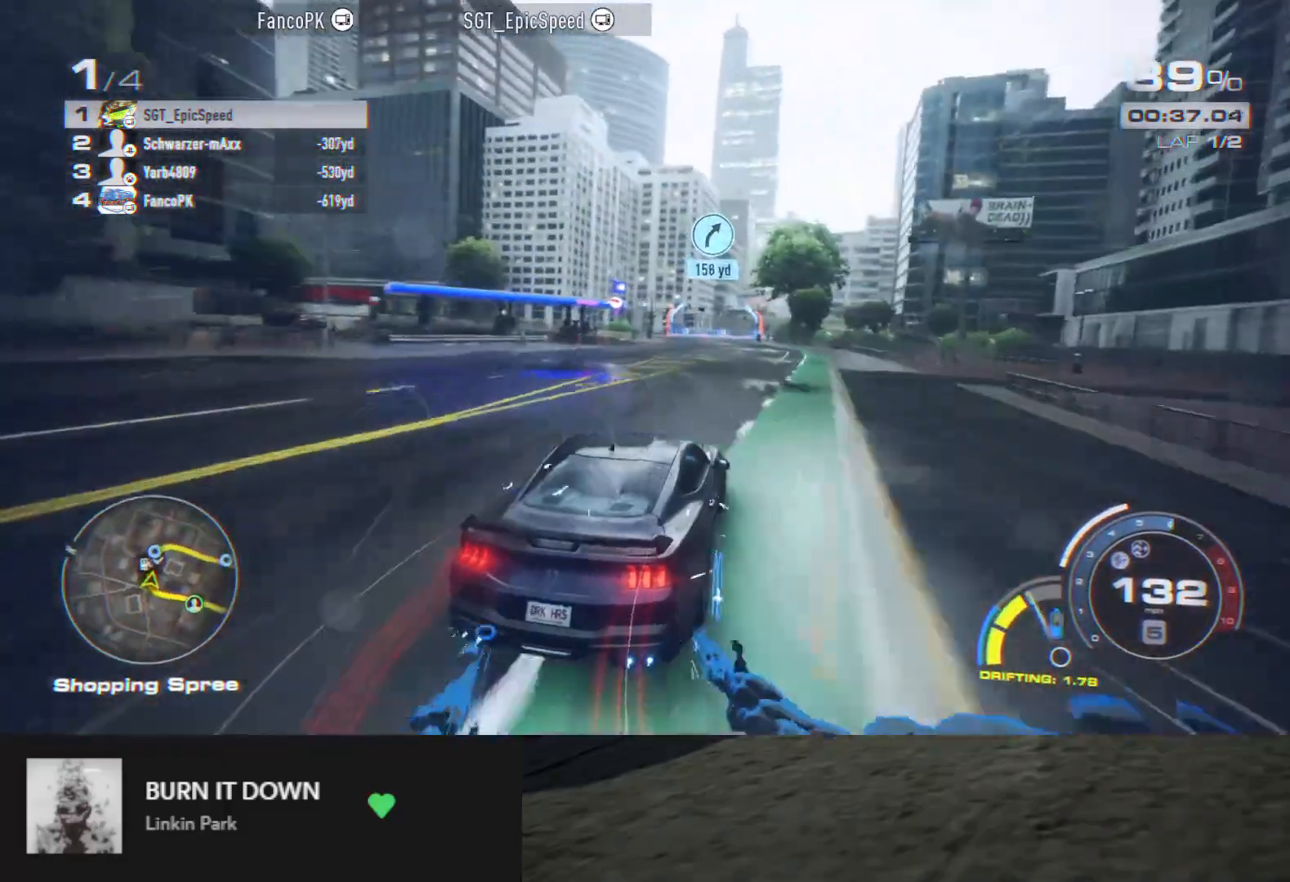
{"buttons": ["R2"], "left_stick": "left", "right_stick": "center", "events": [[117, "left_stick", "center"], [283, "left_stick", "left"]]}
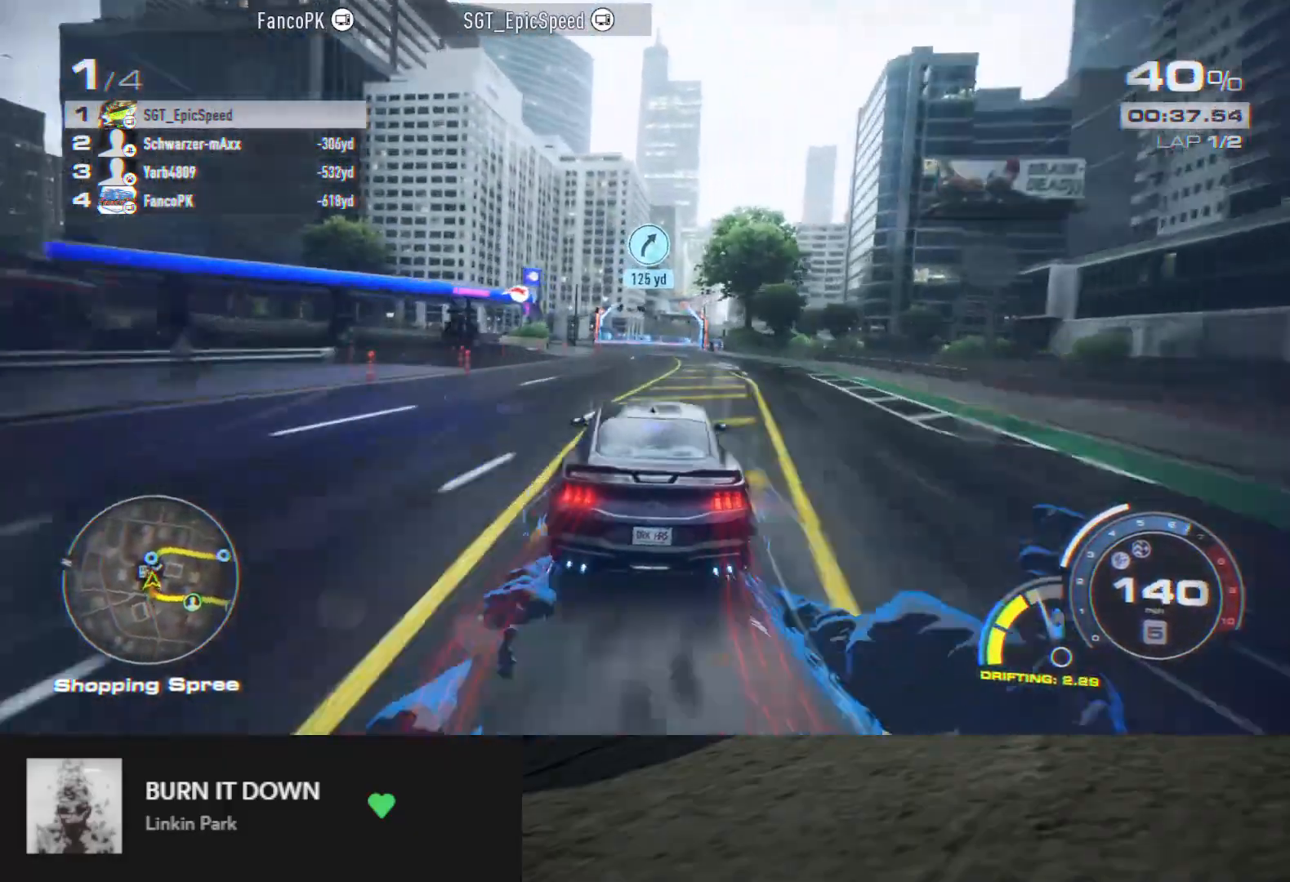
{"buttons": ["R2"], "left_stick": "right", "right_stick": "center", "events": [[17, "left_stick", "center"], [250, "left_stick", "left"], [350, "left_stick", "center"], [467, "left_stick", "right"]]}
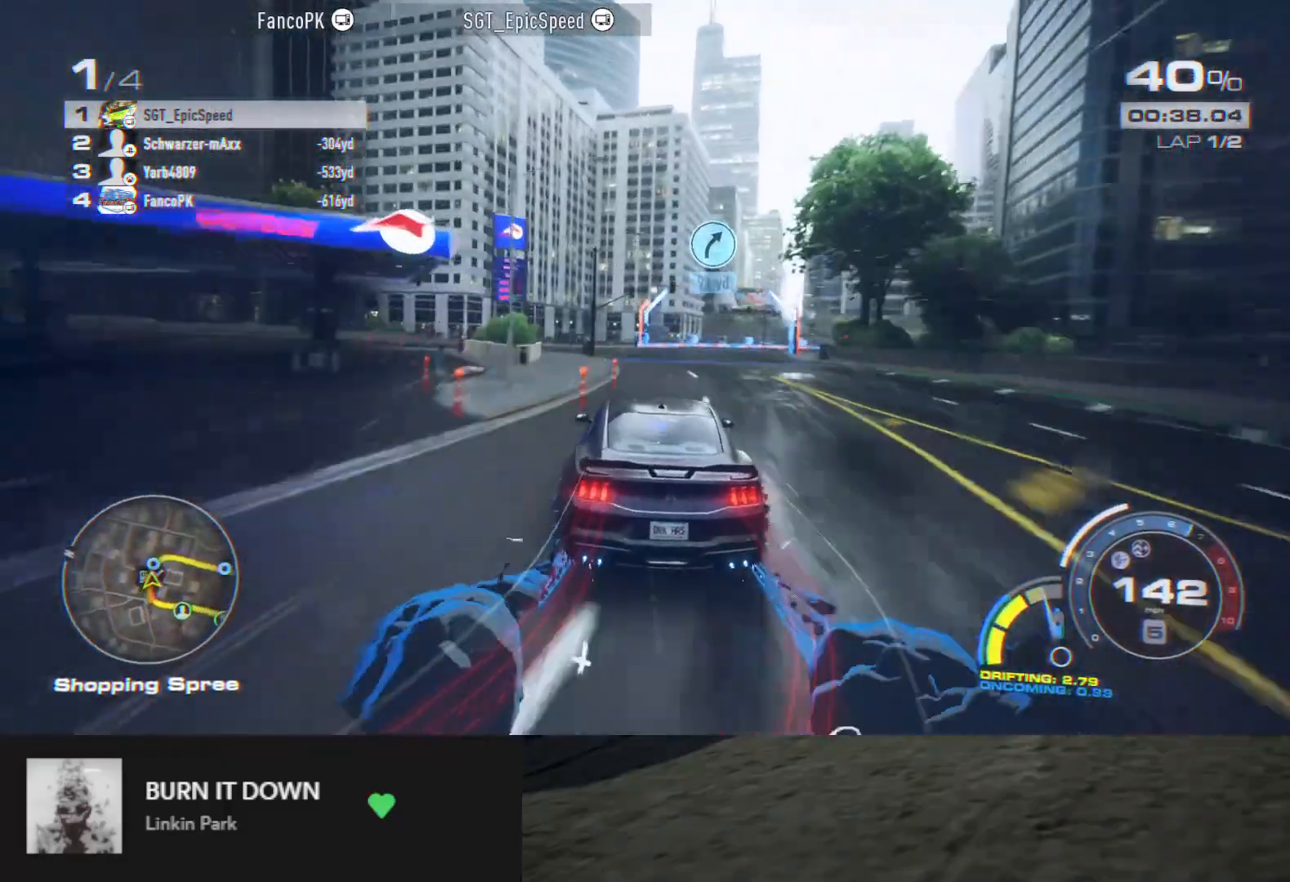
{"buttons": ["R2"], "left_stick": "right", "right_stick": "center", "events": [[133, "R2", "up"], [233, "R2", "down"]]}
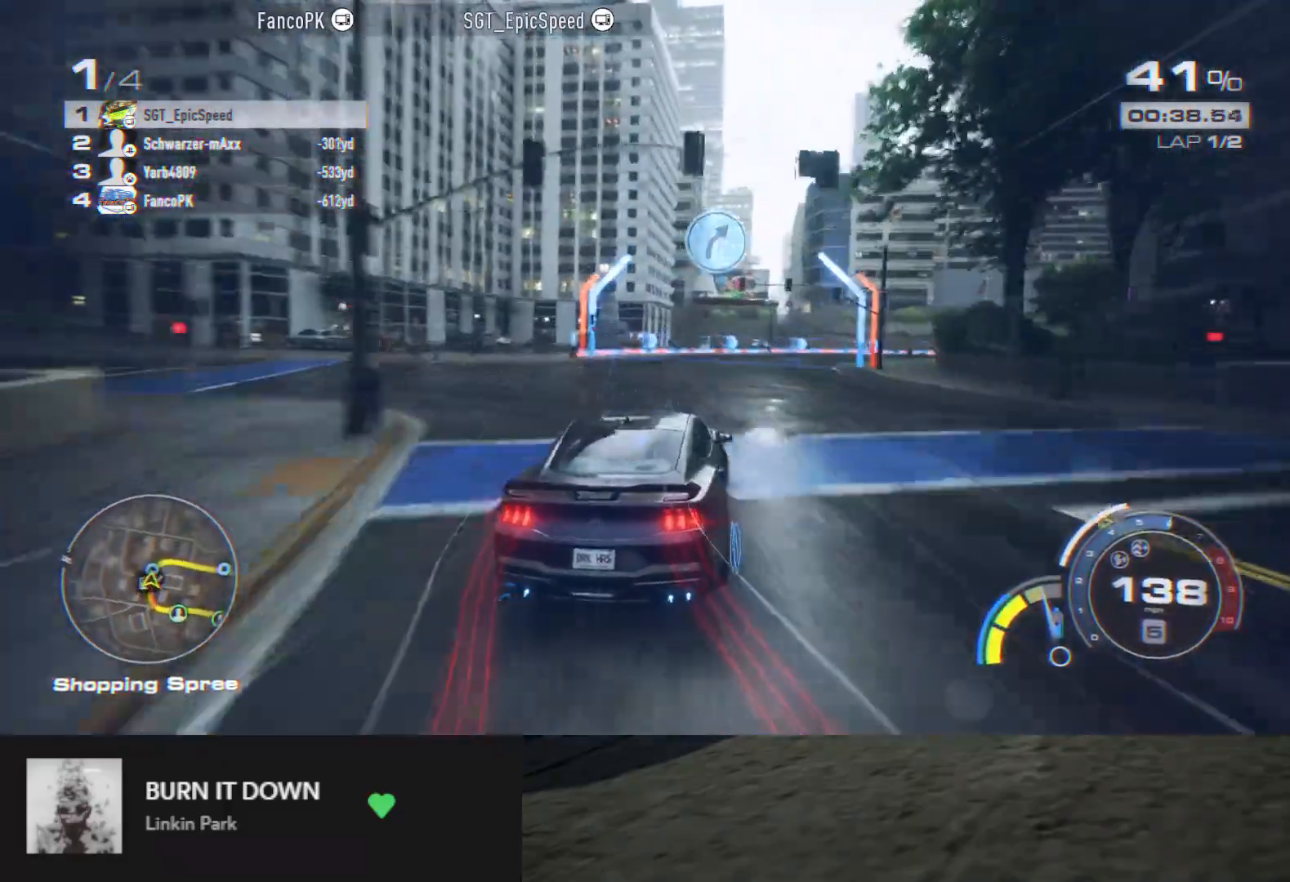
{"buttons": ["R2"], "left_stick": "center", "right_stick": "center", "events": [[300, "left_stick", "center"]]}
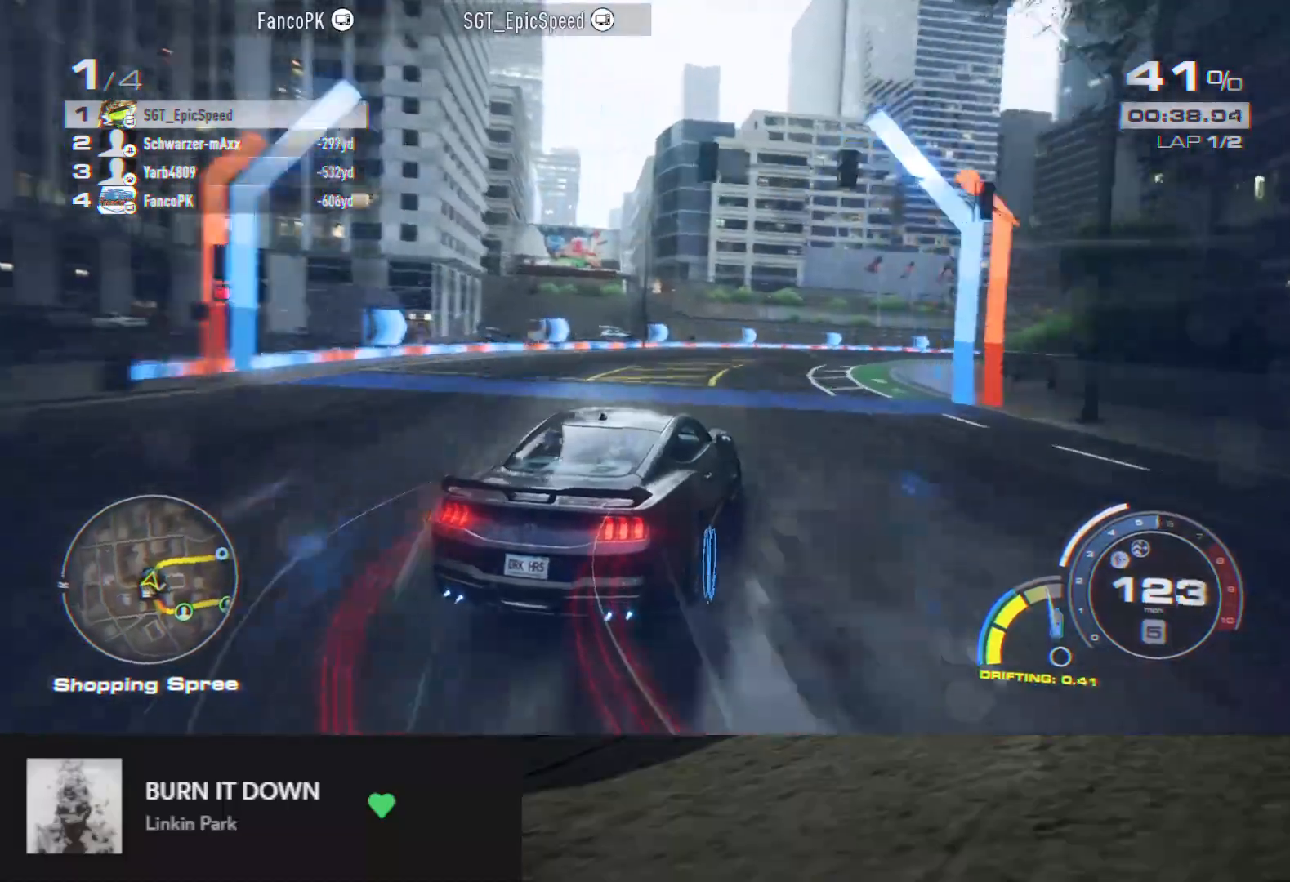
{"buttons": ["R2"], "left_stick": "right", "right_stick": "center", "events": [[33, "left_stick", "right"]]}
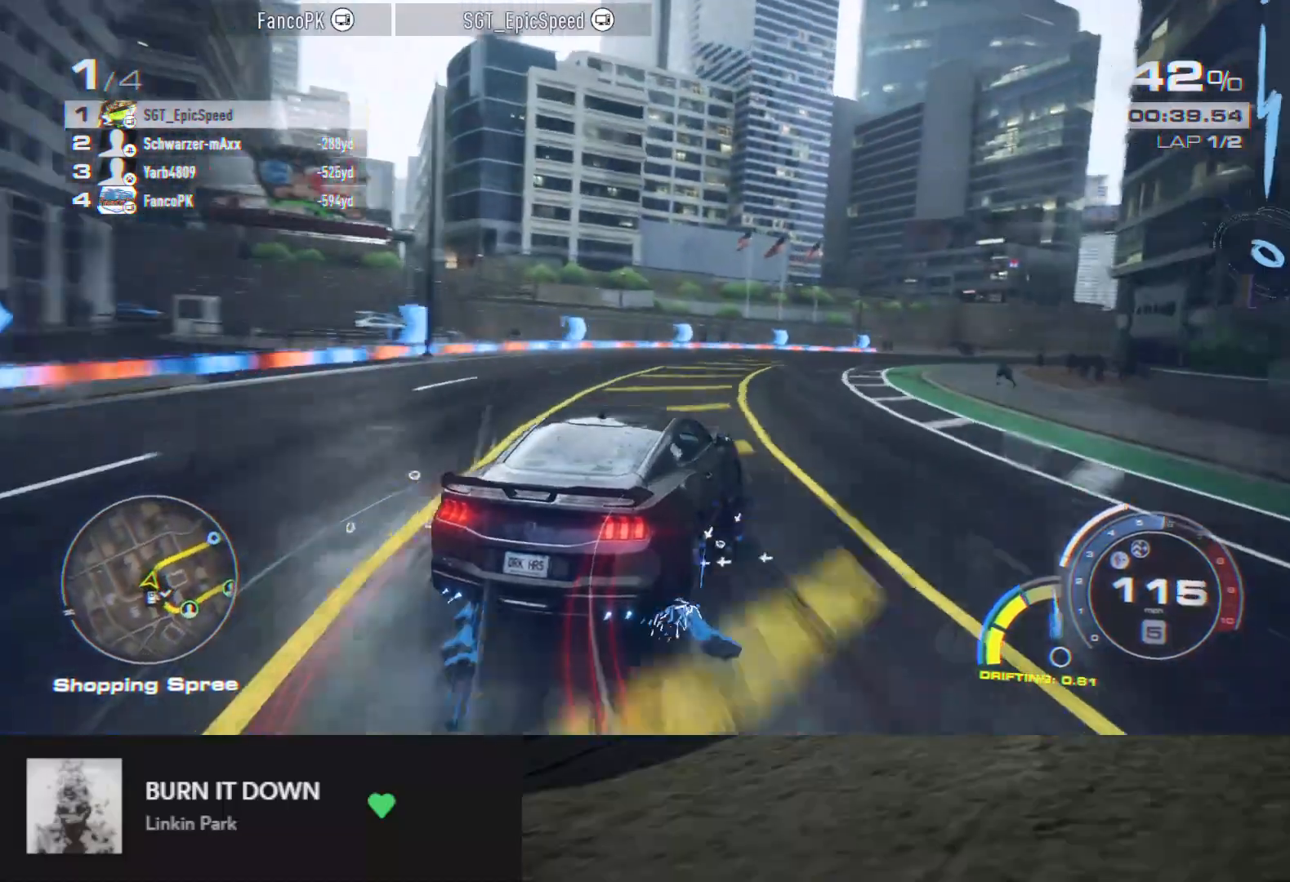
{"buttons": ["R2"], "left_stick": "center", "right_stick": "center", "events": [[133, "left_stick", "center"]]}
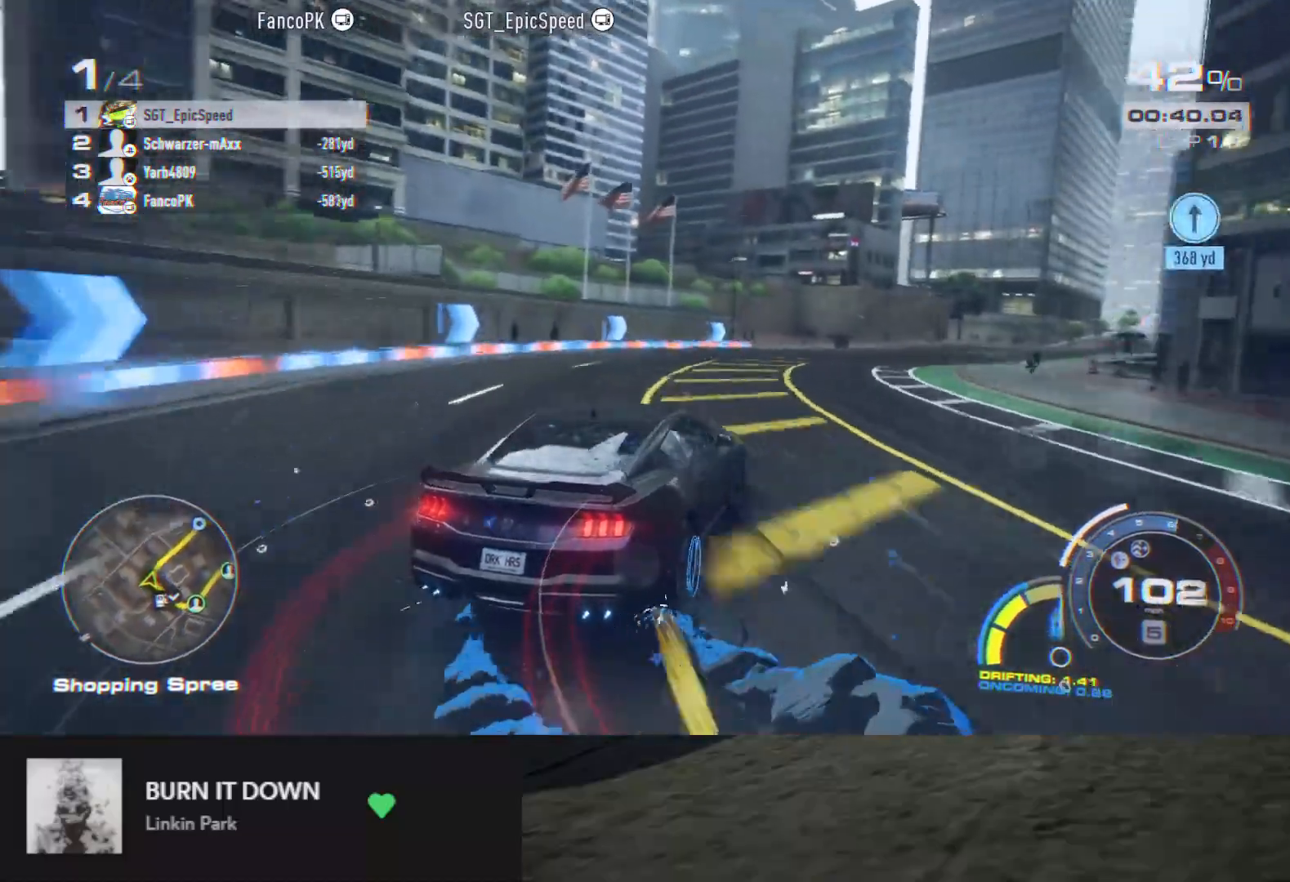
{"buttons": ["R2"], "left_stick": "center", "right_stick": "center", "events": [[183, "A", "down"], [283, "A", "up"]]}
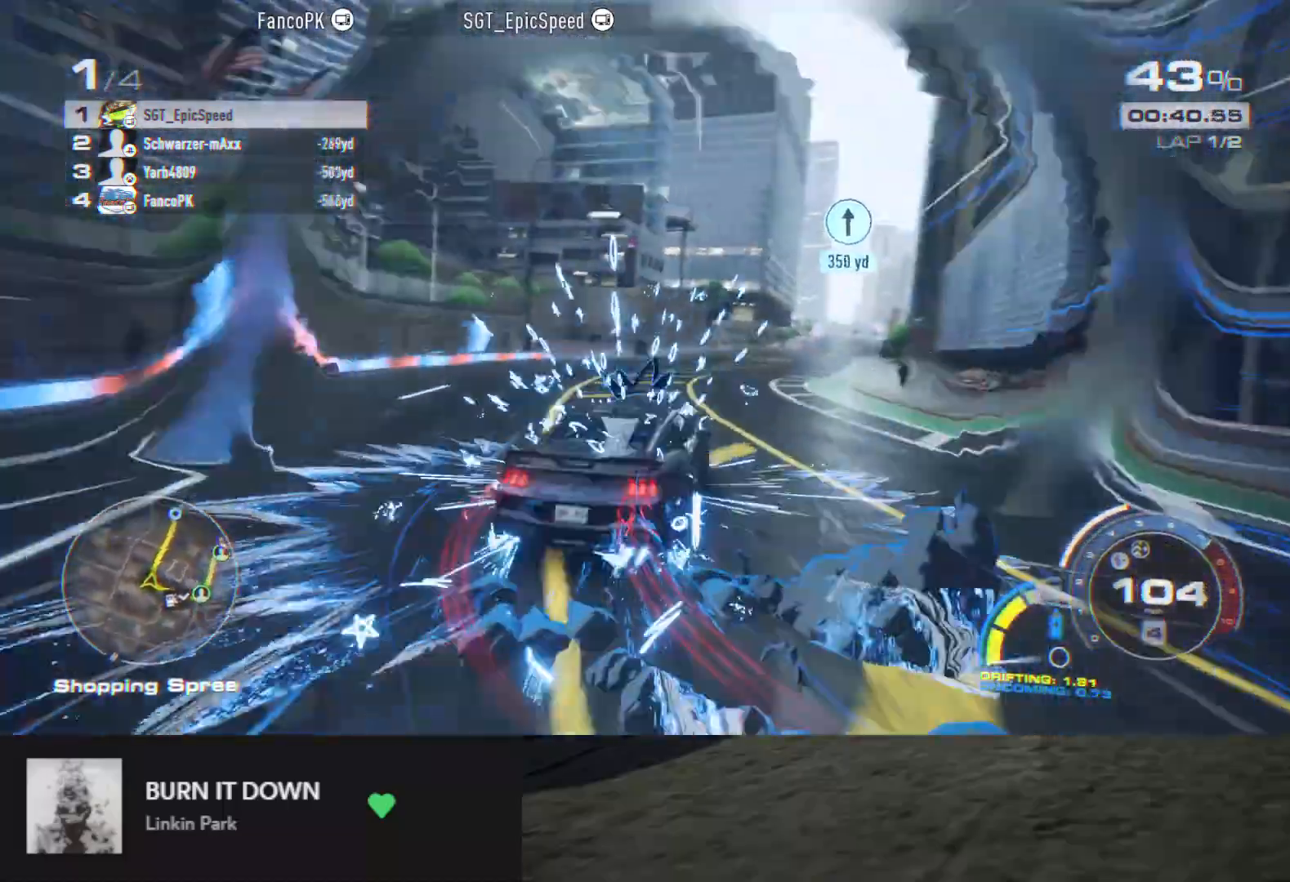
{"buttons": ["A", "R2"], "left_stick": "left", "right_stick": "center", "events": [[17, "left_stick", "right"], [167, "left_stick", "center"], [250, "A", "down"], [450, "left_stick", "left"]]}
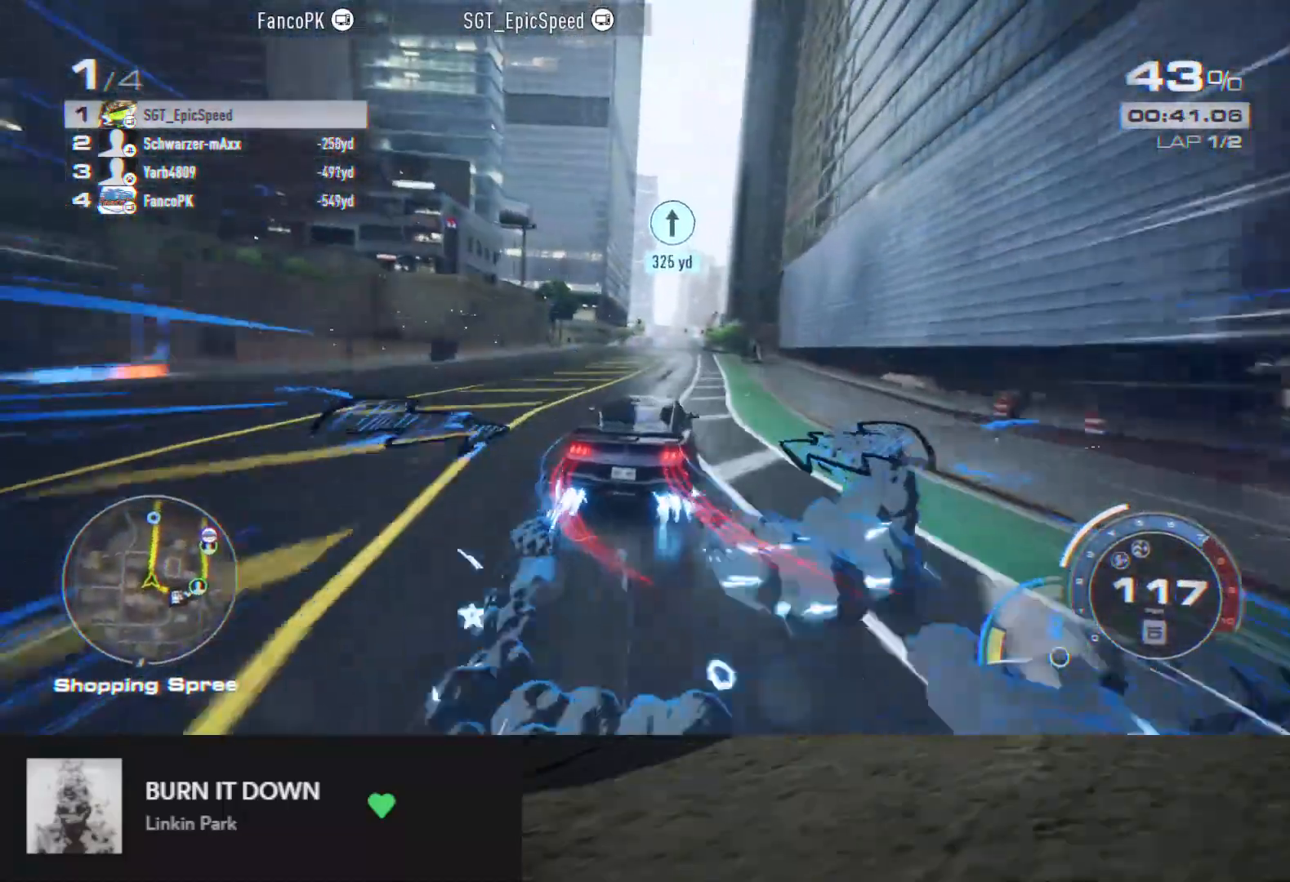
{"buttons": ["A", "R2"], "left_stick": "center", "right_stick": "center", "events": [[167, "left_stick", "center"]]}
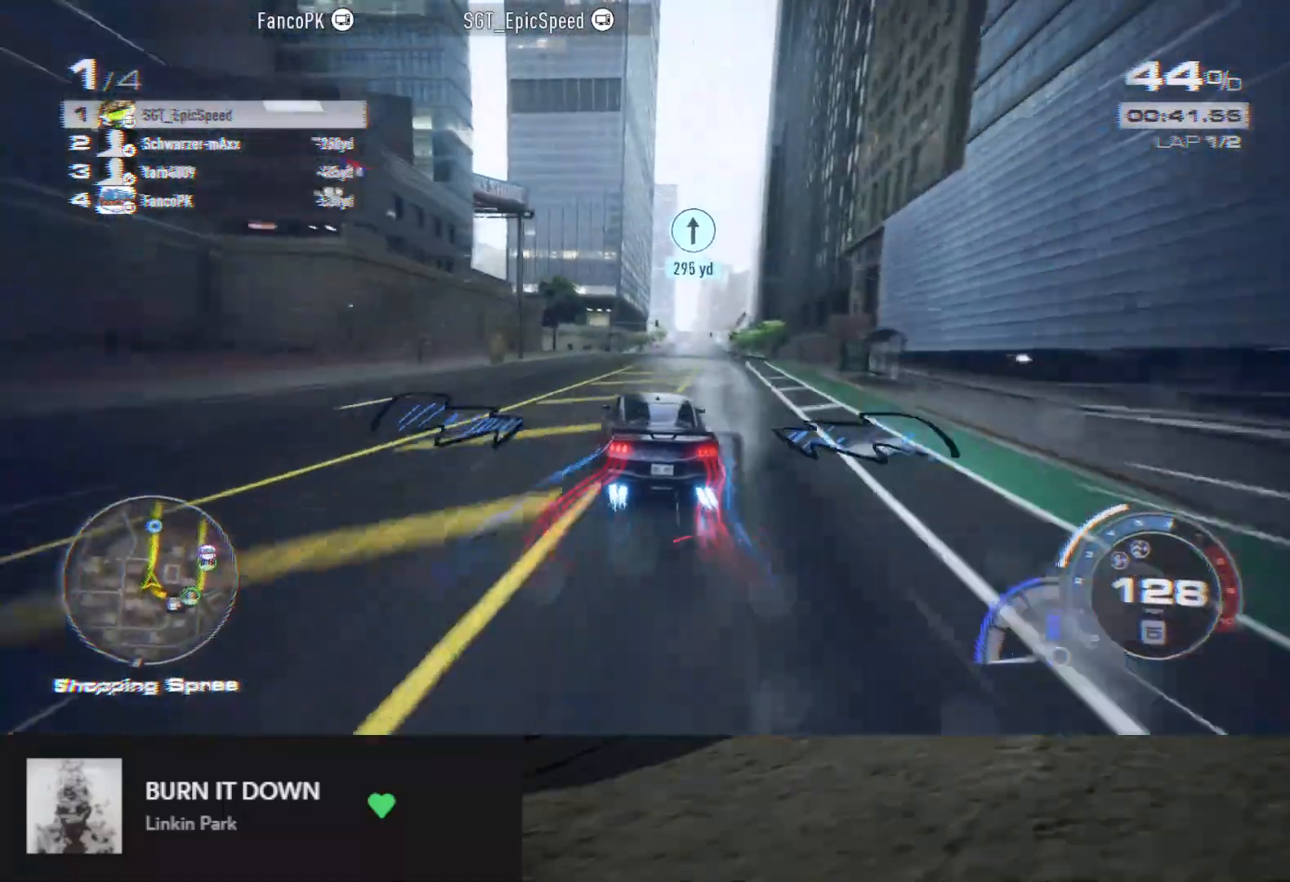
{"buttons": ["A", "R2"], "left_stick": "center", "right_stick": "center", "events": [[17, "left_stick", "right"], [150, "left_stick", "center"], [283, "left_stick", "right"], [433, "left_stick", "center"]]}
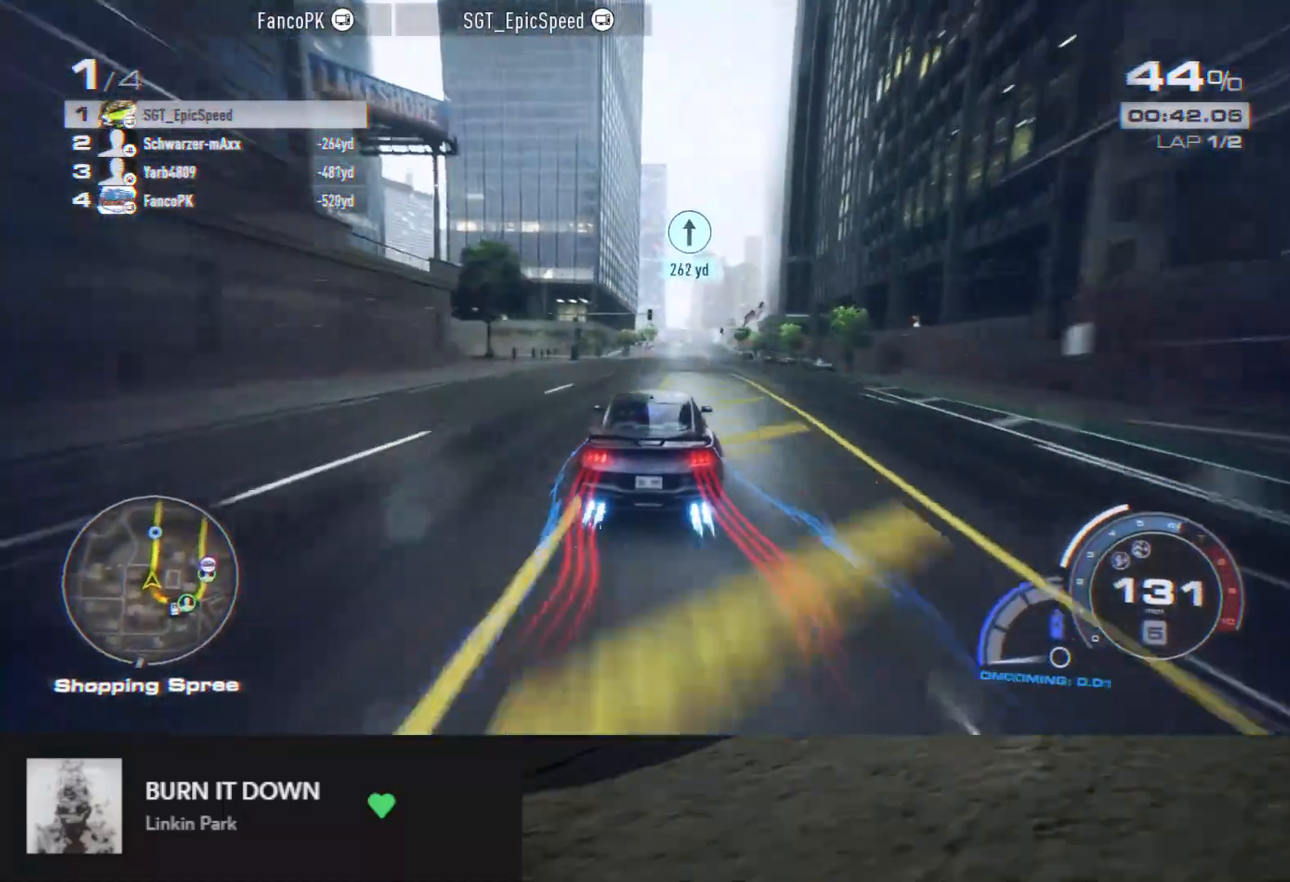
{"buttons": ["A", "R2"], "left_stick": "center", "right_stick": "center", "events": [[283, "left_stick", "right"], [400, "left_stick", "center"]]}
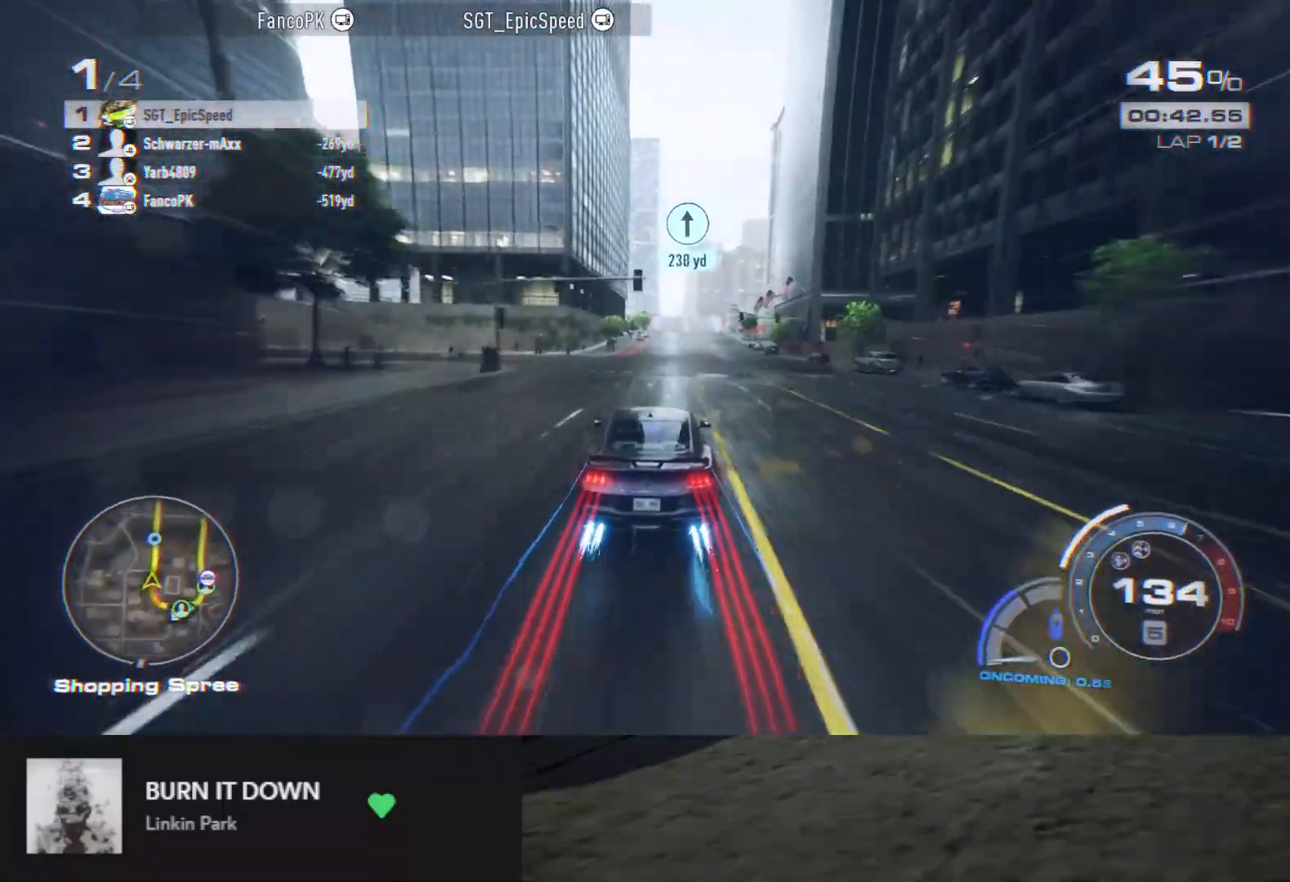
{"buttons": ["A", "R2"], "left_stick": "center", "right_stick": "center", "events": []}
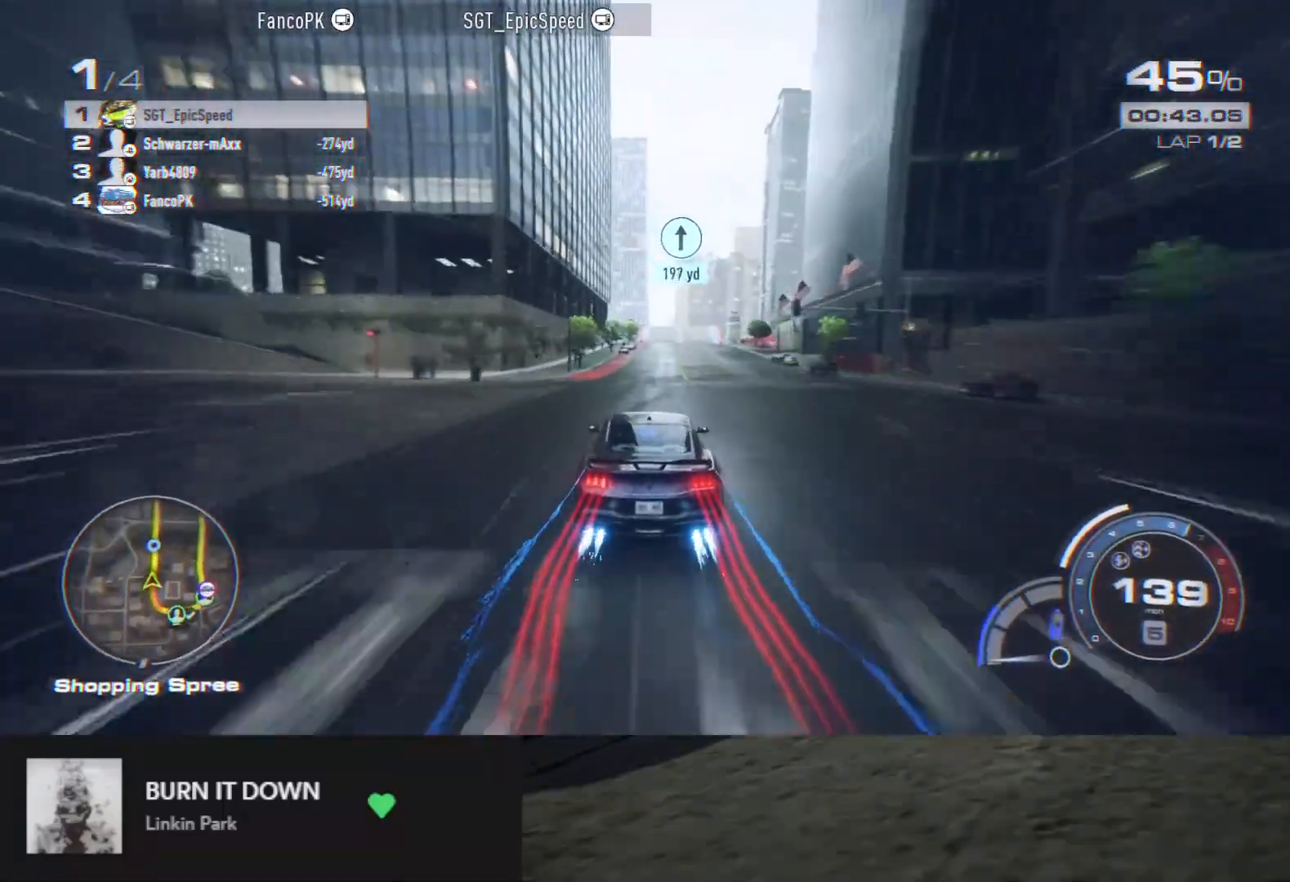
{"buttons": ["A", "R2"], "left_stick": "center", "right_stick": "center", "events": [[183, "left_stick", "right"], [300, "left_stick", "center"]]}
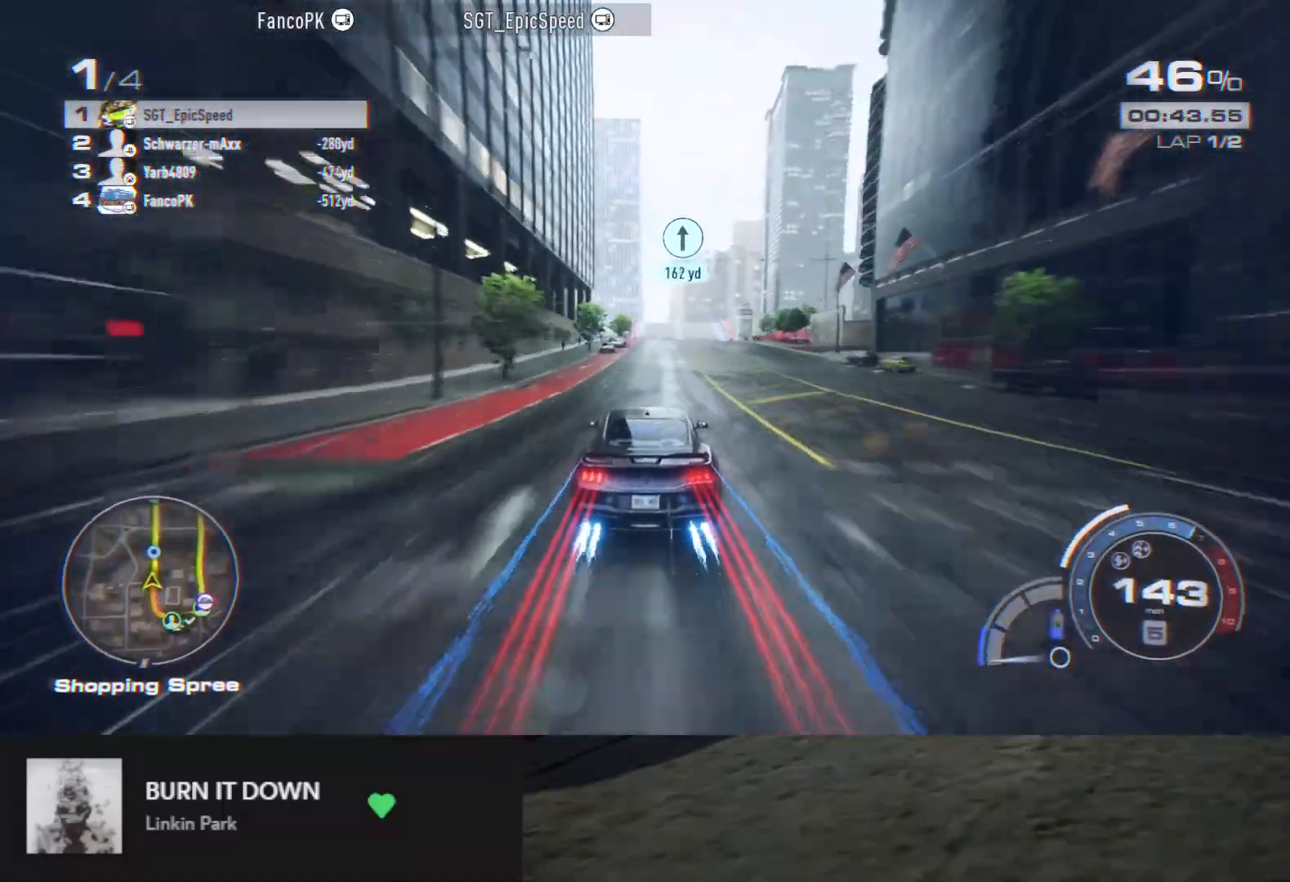
{"buttons": ["A", "R2"], "left_stick": "center", "right_stick": "center", "events": [[167, "left_stick", "right"], [283, "left_stick", "center"]]}
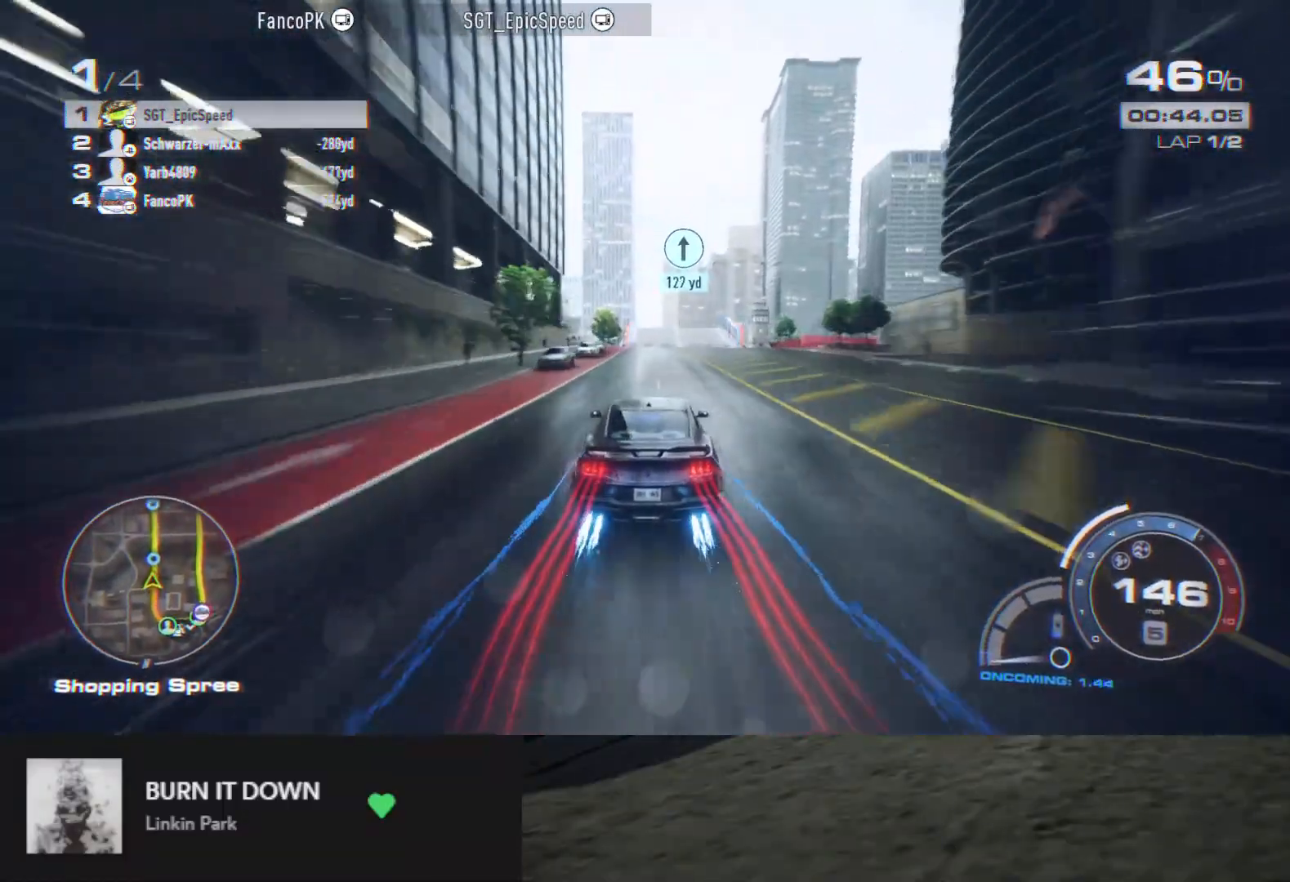
{"buttons": ["A", "R2"], "left_stick": "center", "right_stick": "center", "events": [[250, "left_stick", "right"], [333, "left_stick", "center"]]}
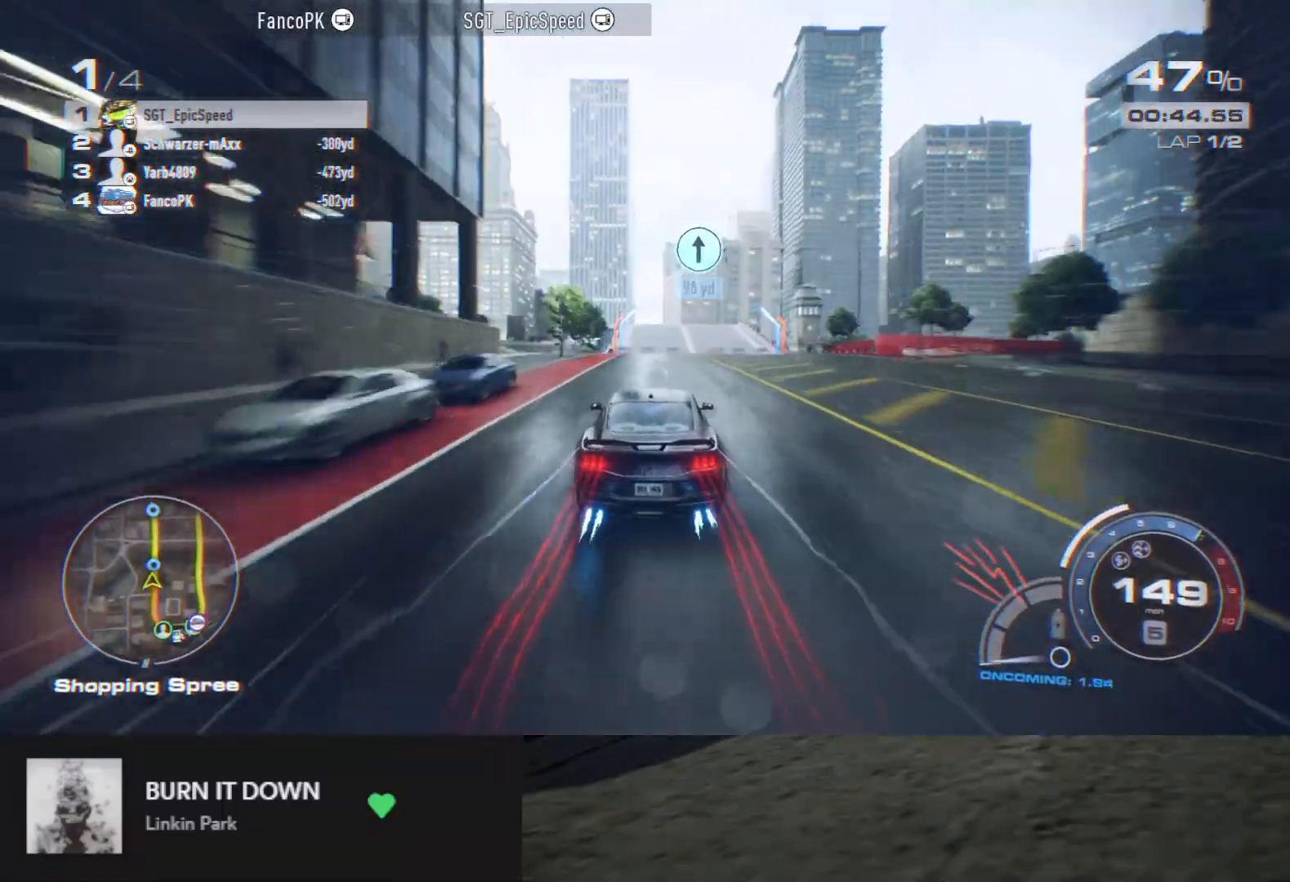
{"buttons": ["A", "R2"], "left_stick": "center", "right_stick": "center", "events": []}
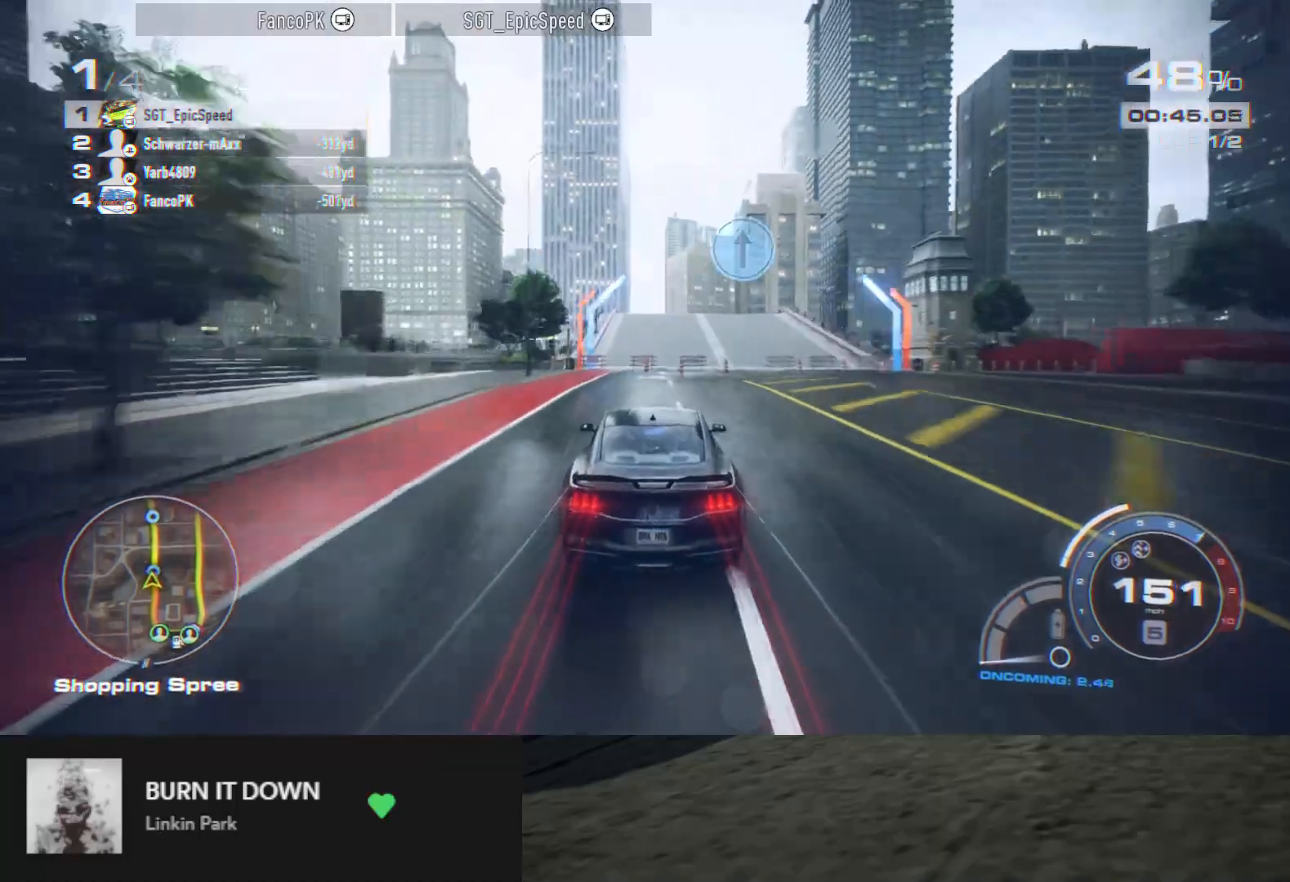
{"buttons": ["R2"], "left_stick": "center", "right_stick": "center", "events": [[33, "A", "up"], [300, "left_stick", "right"], [383, "left_stick", "center"]]}
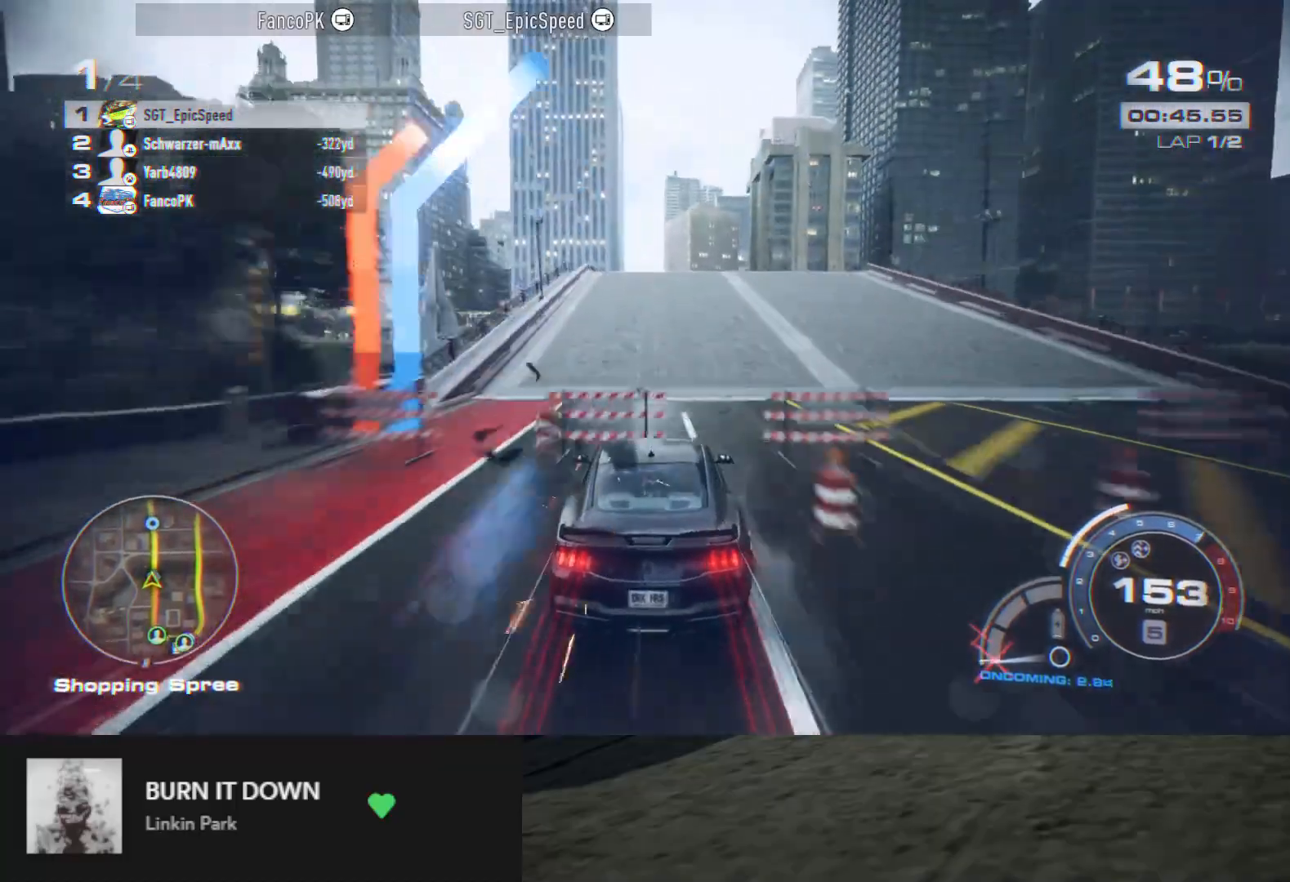
{"buttons": ["R2"], "left_stick": "center", "right_stick": "center", "events": [[283, "left_stick", "left"], [333, "left_stick", "center"]]}
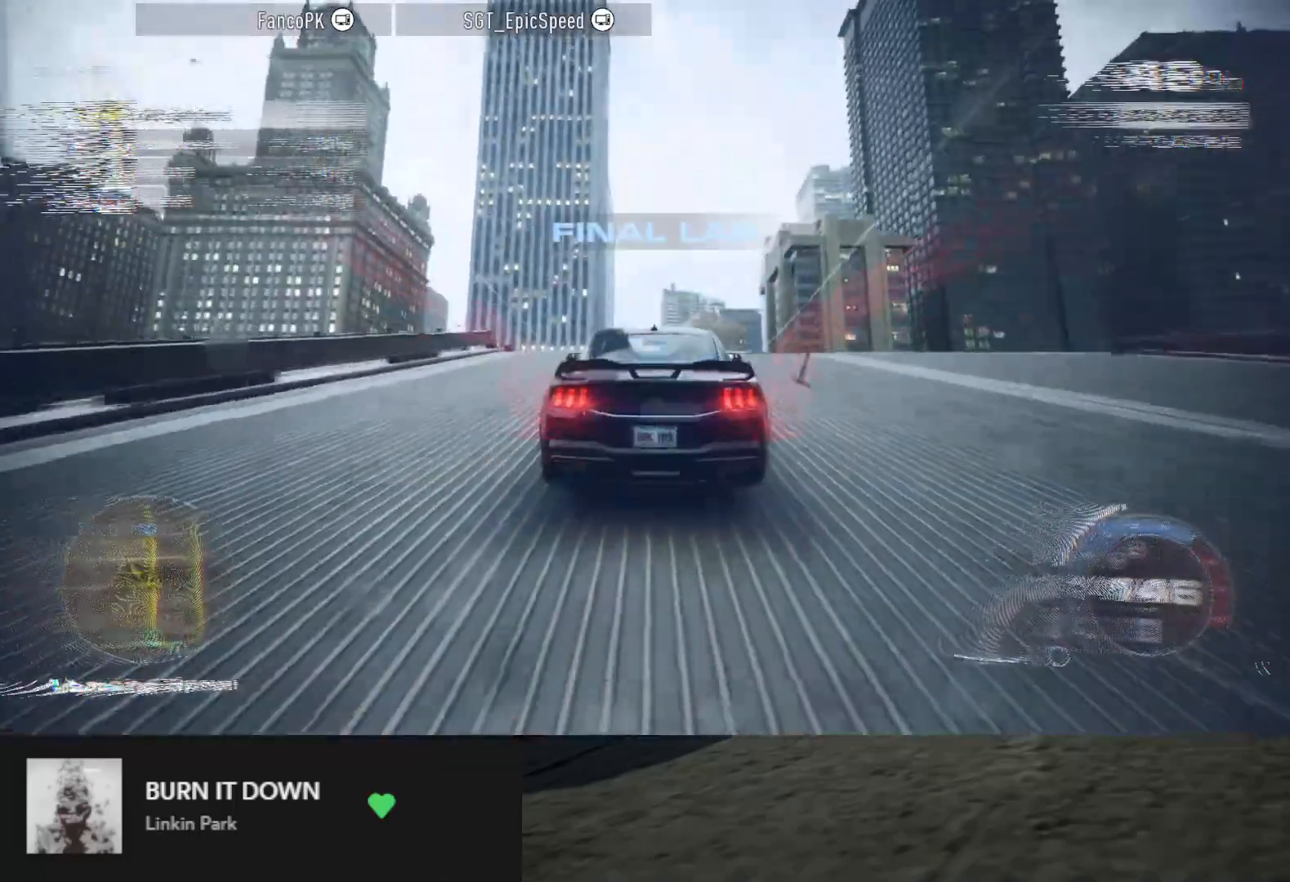
{"buttons": ["R2"], "left_stick": "center", "right_stick": "center", "events": []}
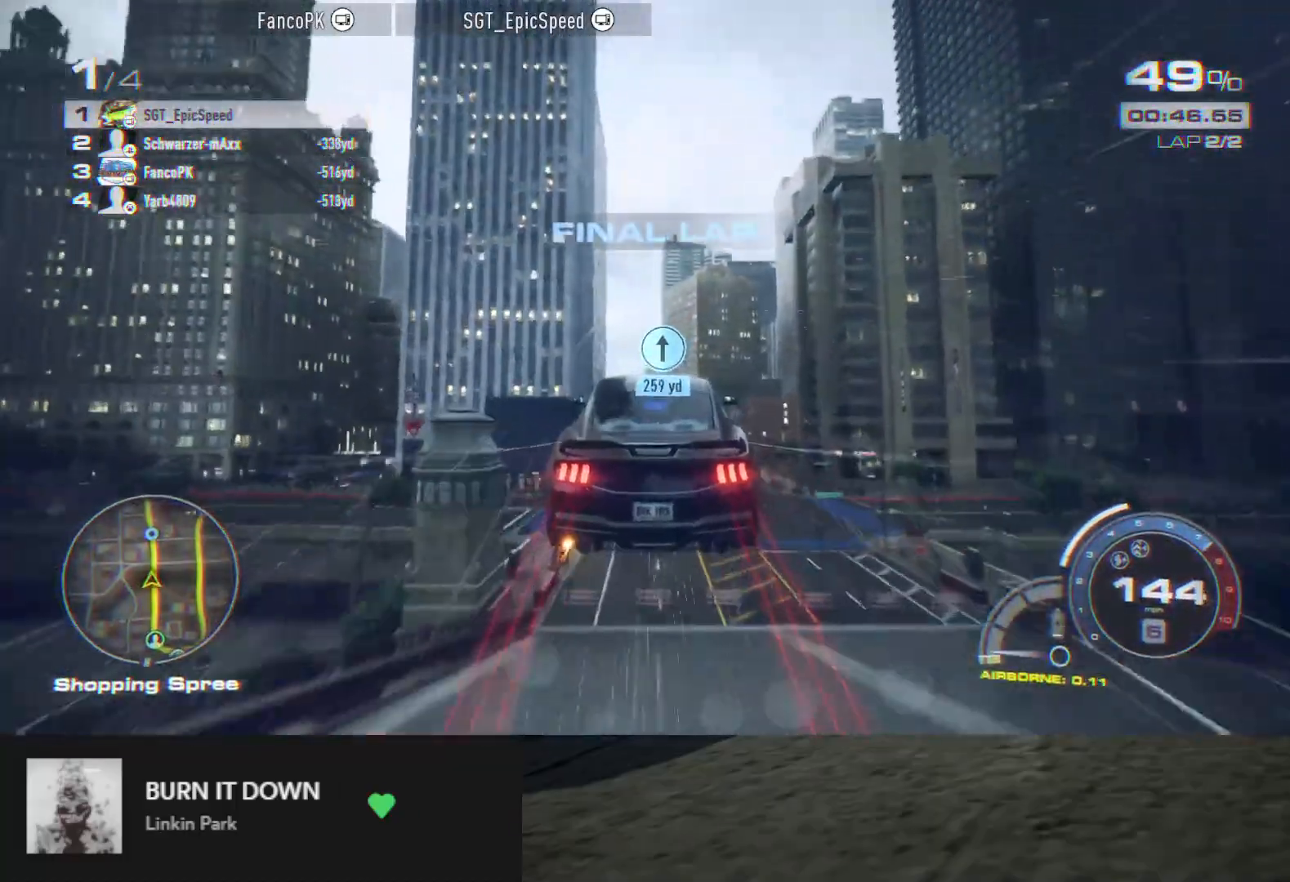
{"buttons": ["R2"], "left_stick": "center", "right_stick": "center", "events": []}
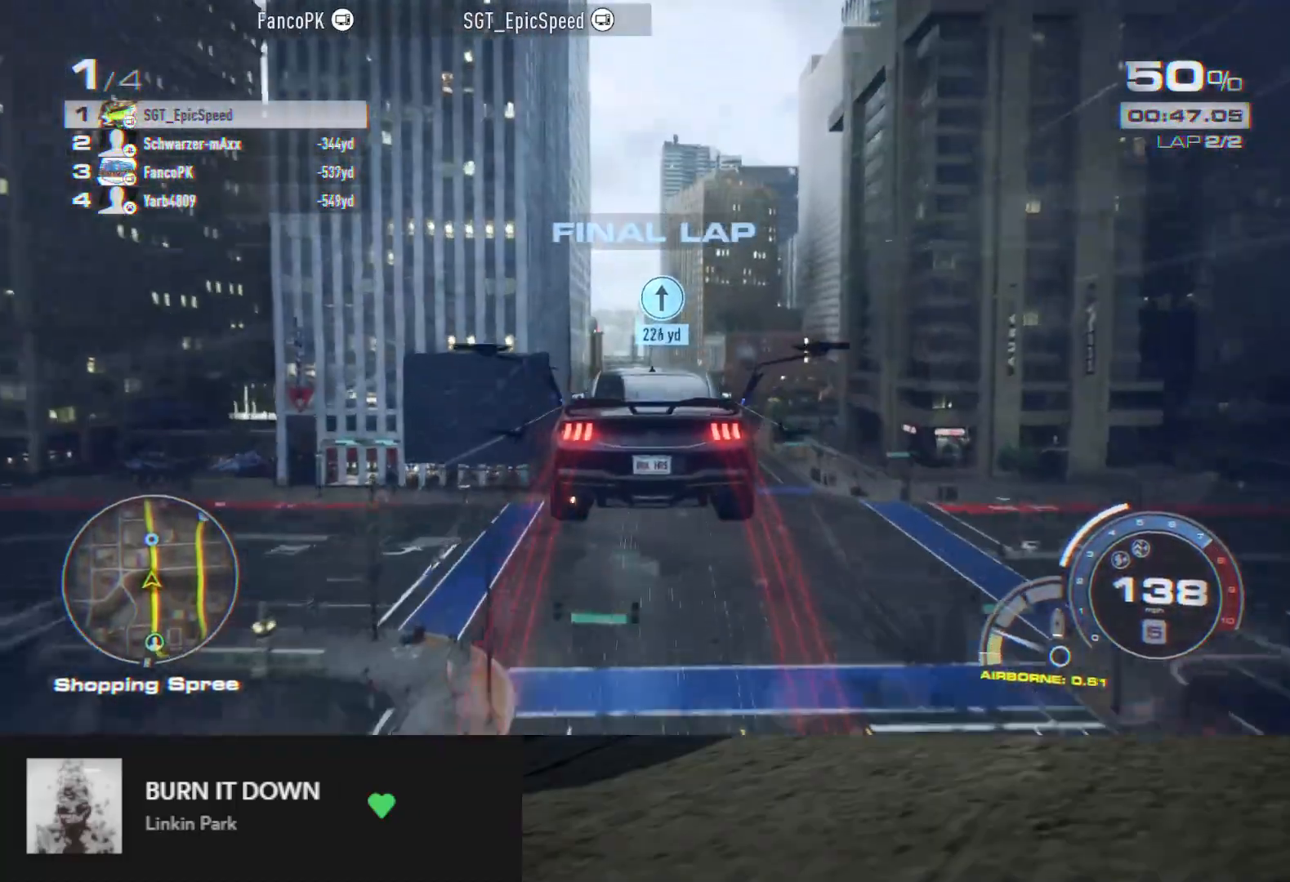
{"buttons": ["R2"], "left_stick": "center", "right_stick": "center", "events": [[200, "left_stick", "left"], [300, "left_stick", "center"]]}
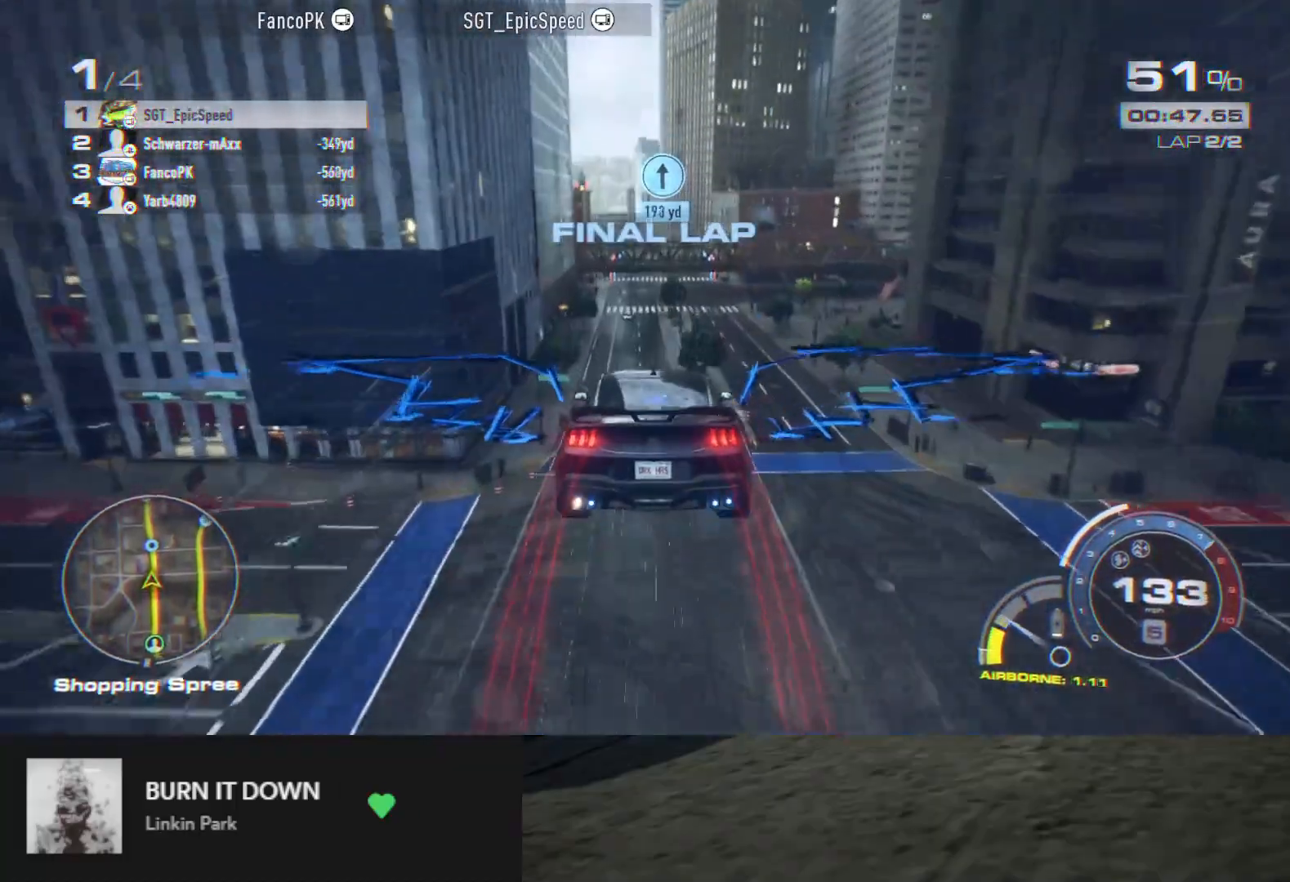
{"buttons": ["R2"], "left_stick": "center", "right_stick": "center", "events": []}
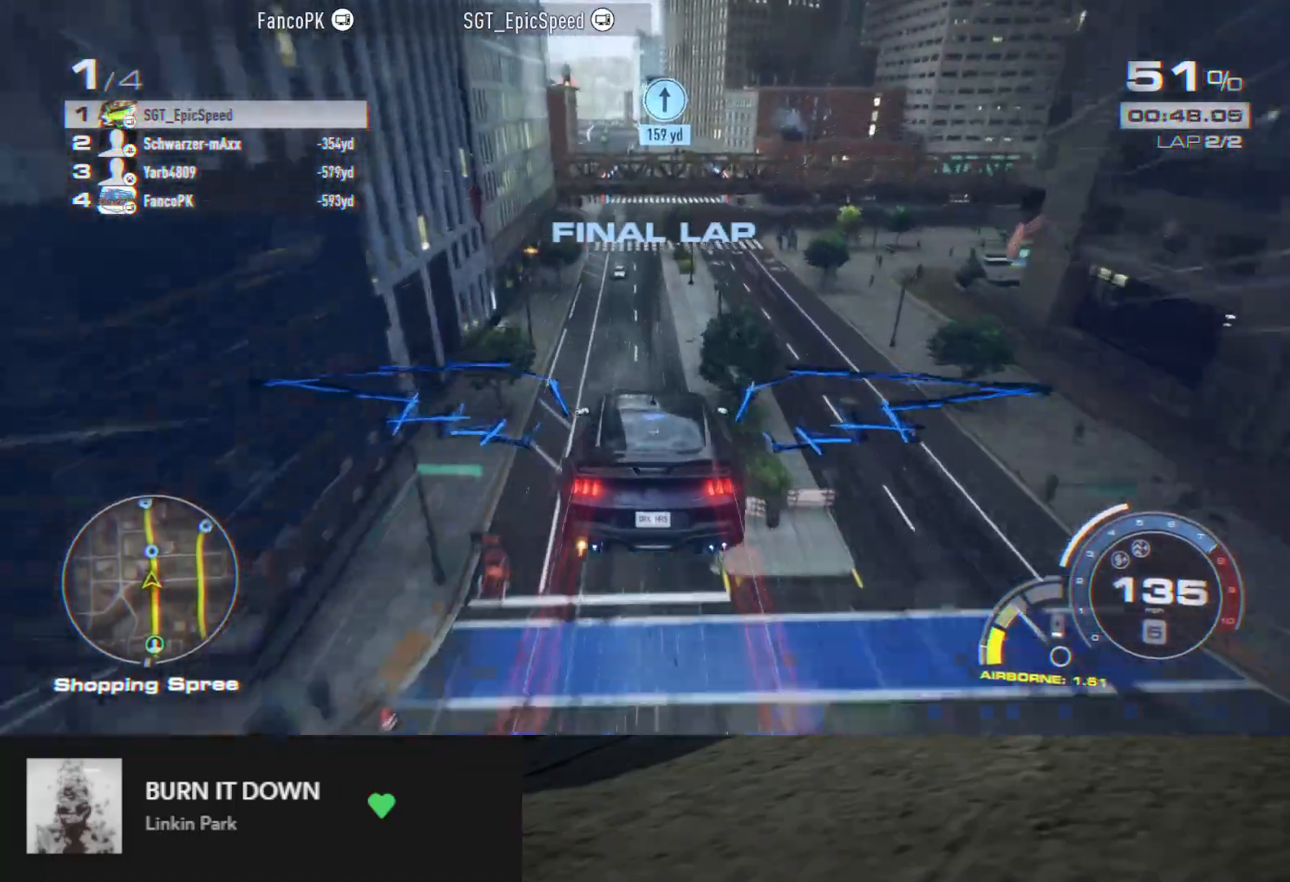
{"buttons": ["R2"], "left_stick": "center", "right_stick": "center", "events": [[233, "left_stick", "left"], [367, "left_stick", "center"]]}
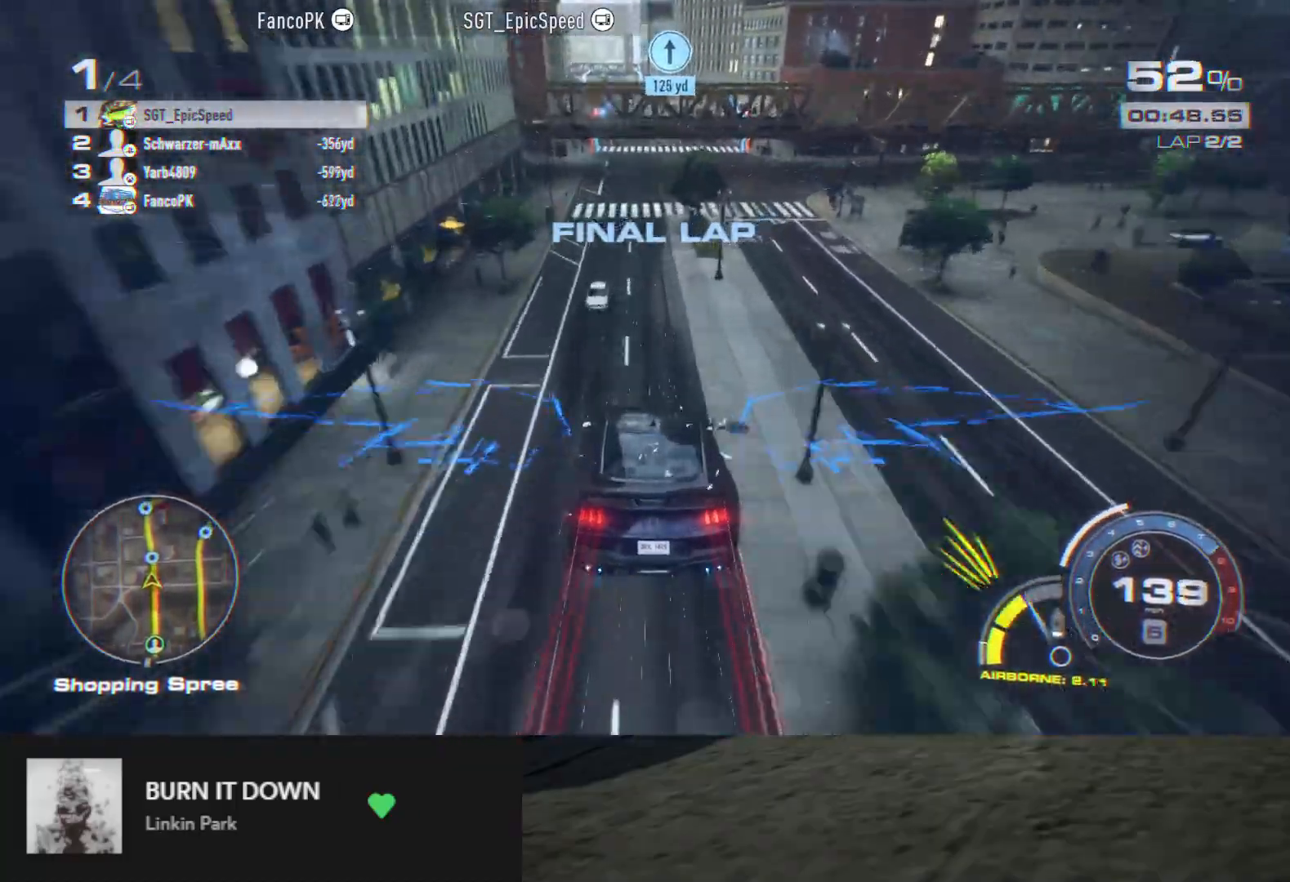
{"buttons": ["R2"], "left_stick": "center", "right_stick": "center", "events": []}
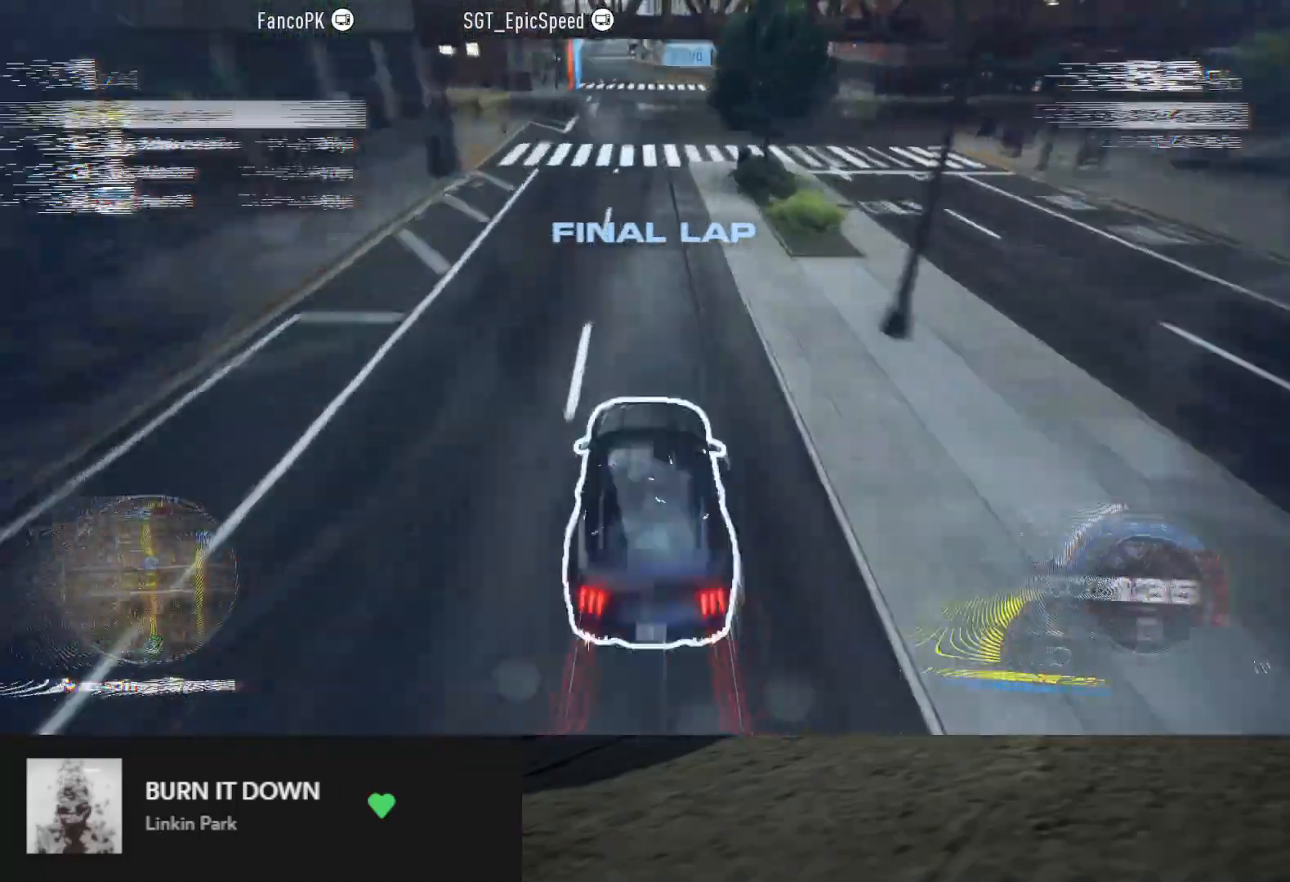
{"buttons": ["R2"], "left_stick": "center", "right_stick": "center", "events": [[150, "left_stick", "left"], [250, "left_stick", "center"]]}
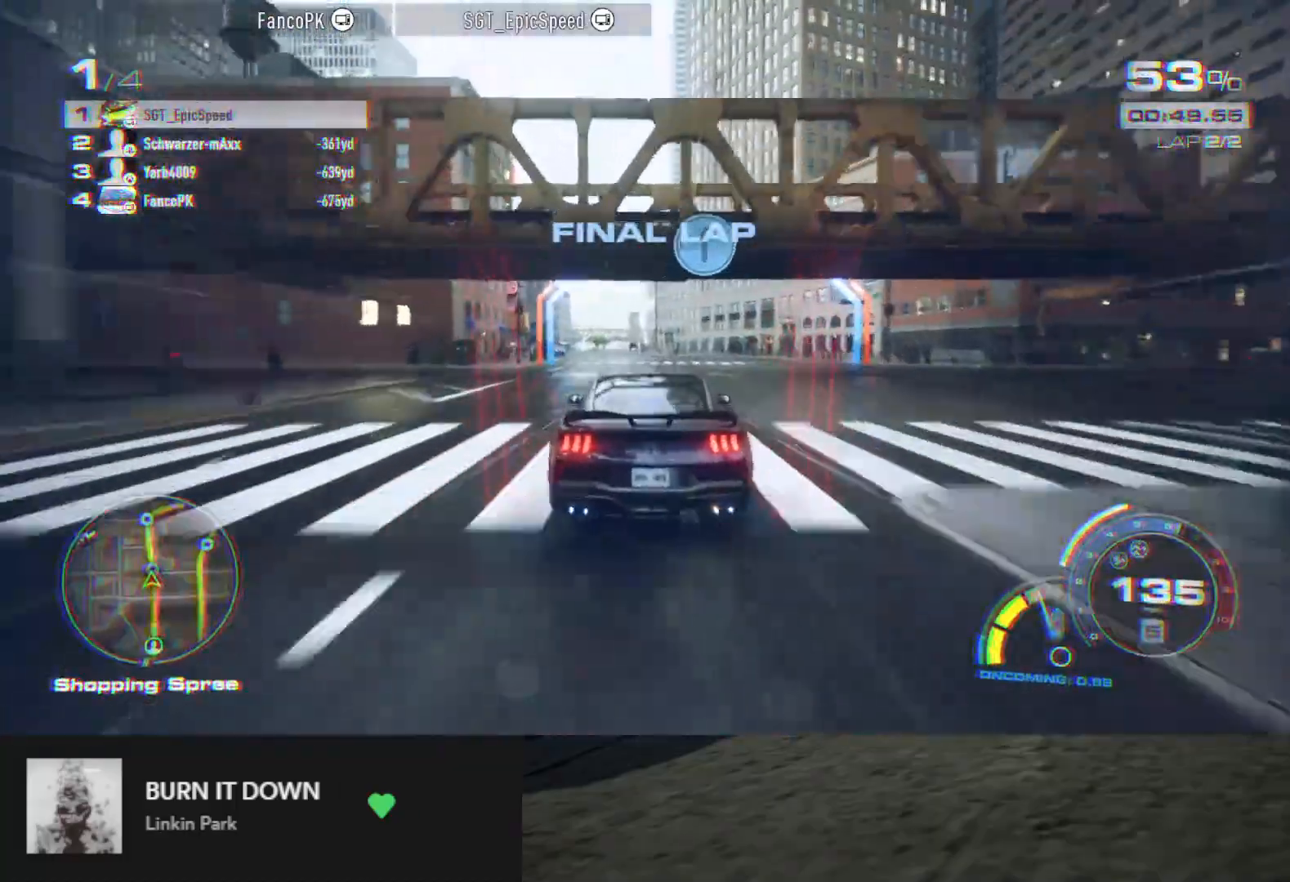
{"buttons": [], "left_stick": "left", "right_stick": "center", "events": [[350, "left_stick", "left"], [450, "R2", "up"]]}
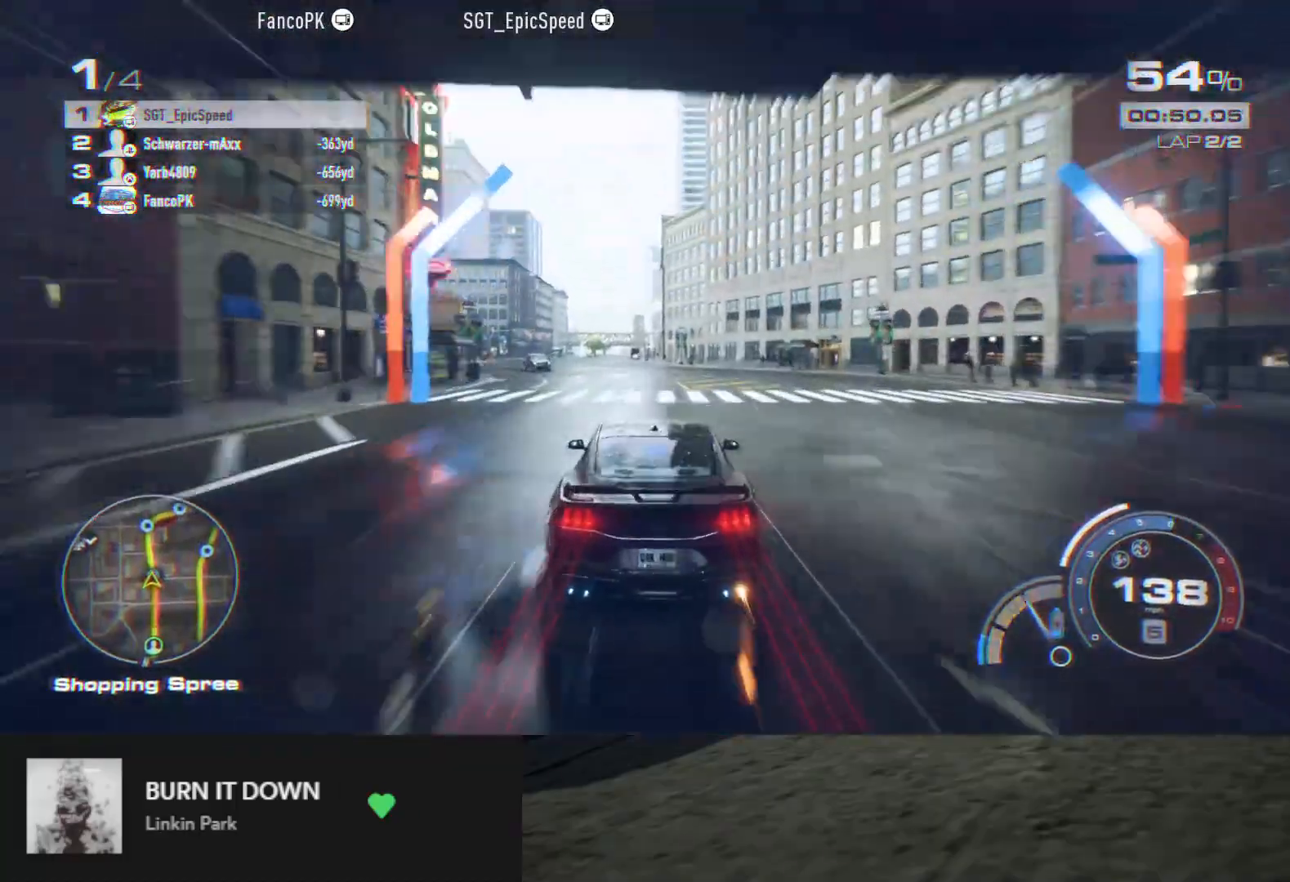
{"buttons": ["R2"], "left_stick": "left", "right_stick": "center", "events": [[33, "R2", "down"], [67, "left_stick", "center"], [300, "left_stick", "left"], [433, "left_stick", "center"], [500, "left_stick", "left"]]}
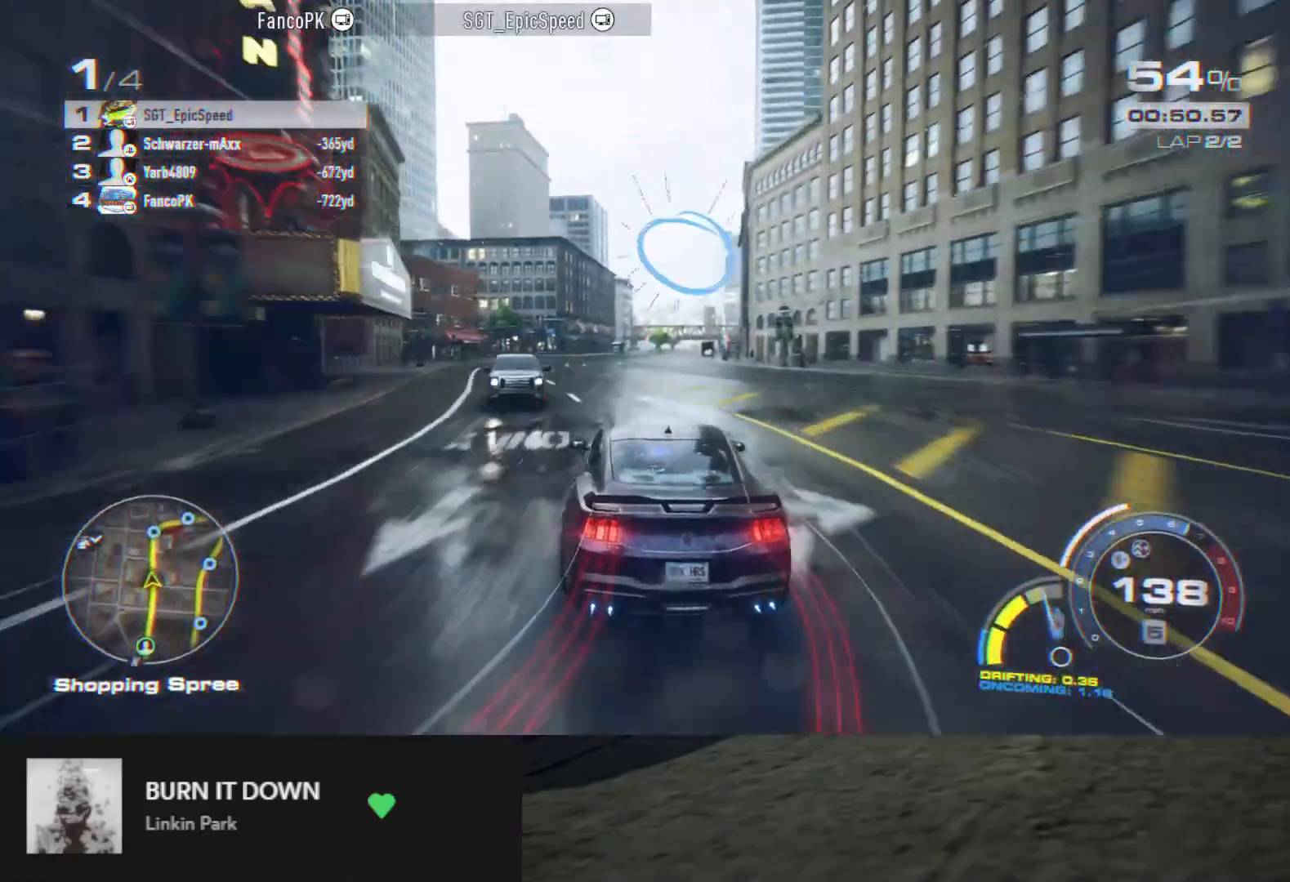
{"buttons": ["R2"], "left_stick": "center", "right_stick": "center", "events": [[333, "left_stick", "center"]]}
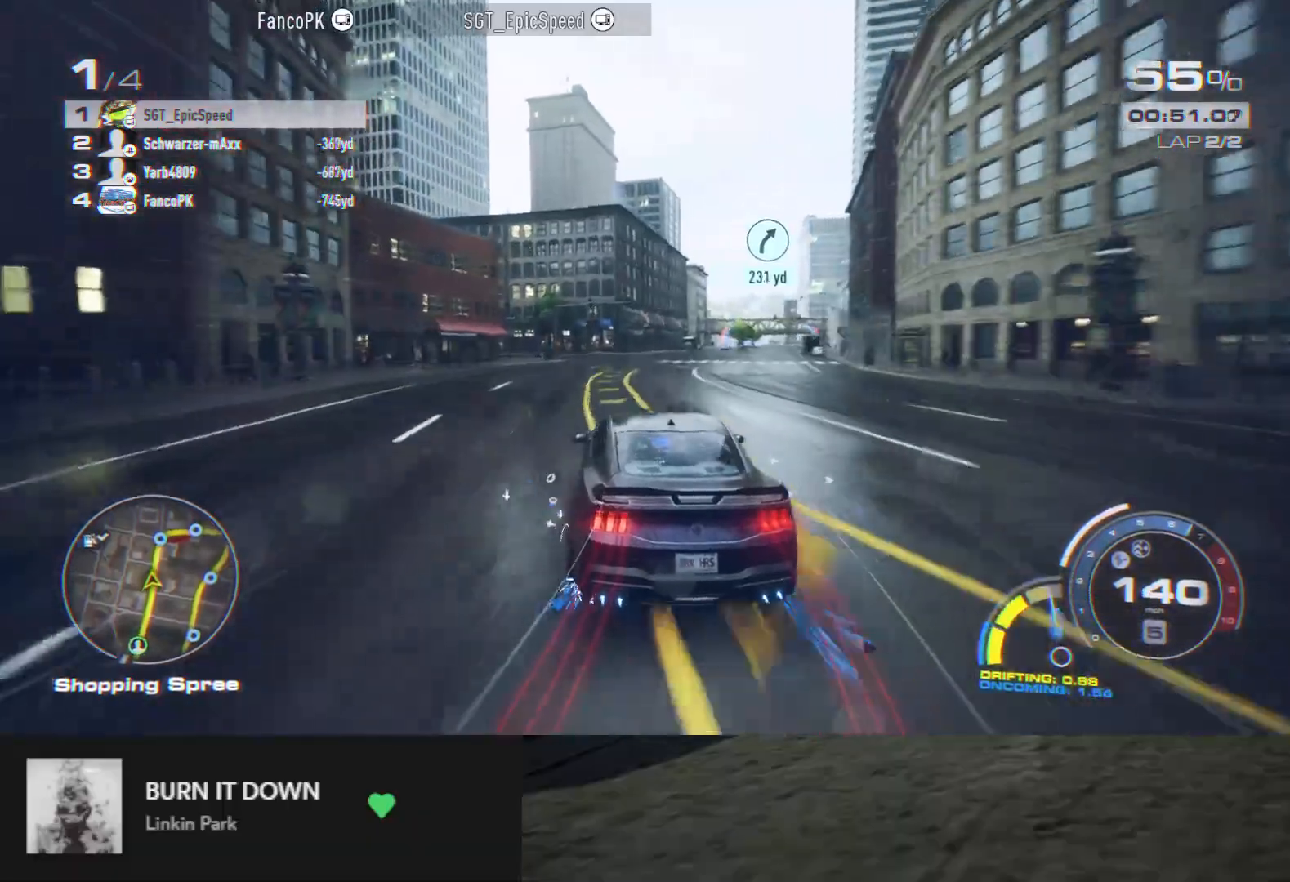
{"buttons": ["R2"], "left_stick": "center", "right_stick": "center", "events": [[33, "left_stick", "right"], [300, "left_stick", "center"], [350, "left_stick", "right"], [483, "left_stick", "center"]]}